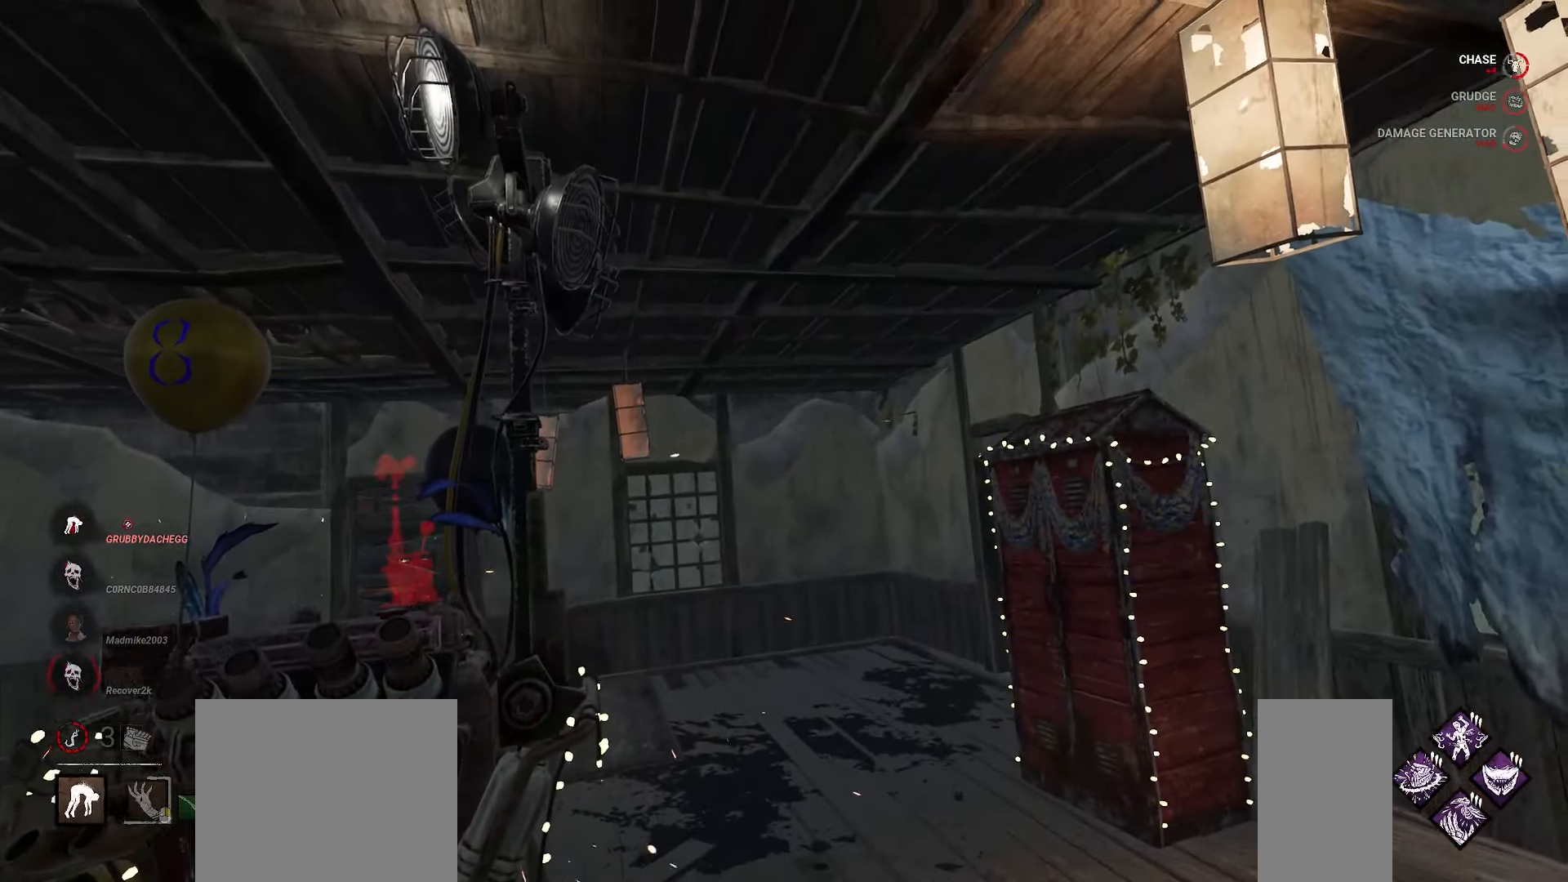
Gameplay with keyboard and mouse; each line is a JSON object with the keys and mouse buttons held at the frame after it. "events" lists presses ("down") and releases ("up") of "a", "ctrl", "d", "e", "q", "s", "shift", "space", "w", "mouse_left", "mouse_wheel", "mouse_right", "mouse_mb4" and "mouse_mb5" between this image and that frame as [ms after this image, input, new state], when the widget could be followed in between. "mouse_left", "mouse_wheel", "mouse_right", "mouse_mb4", "mouse_mb5" = the "left", "wheel", "right", "mb4", "mb5" buttons of the "mouse" list. No other keys are recorded. "wheel" means that the mouse wheel is clicked or scrolled. Mouse movement is not recorded.
{"keys": [], "mouse": [], "events": []}
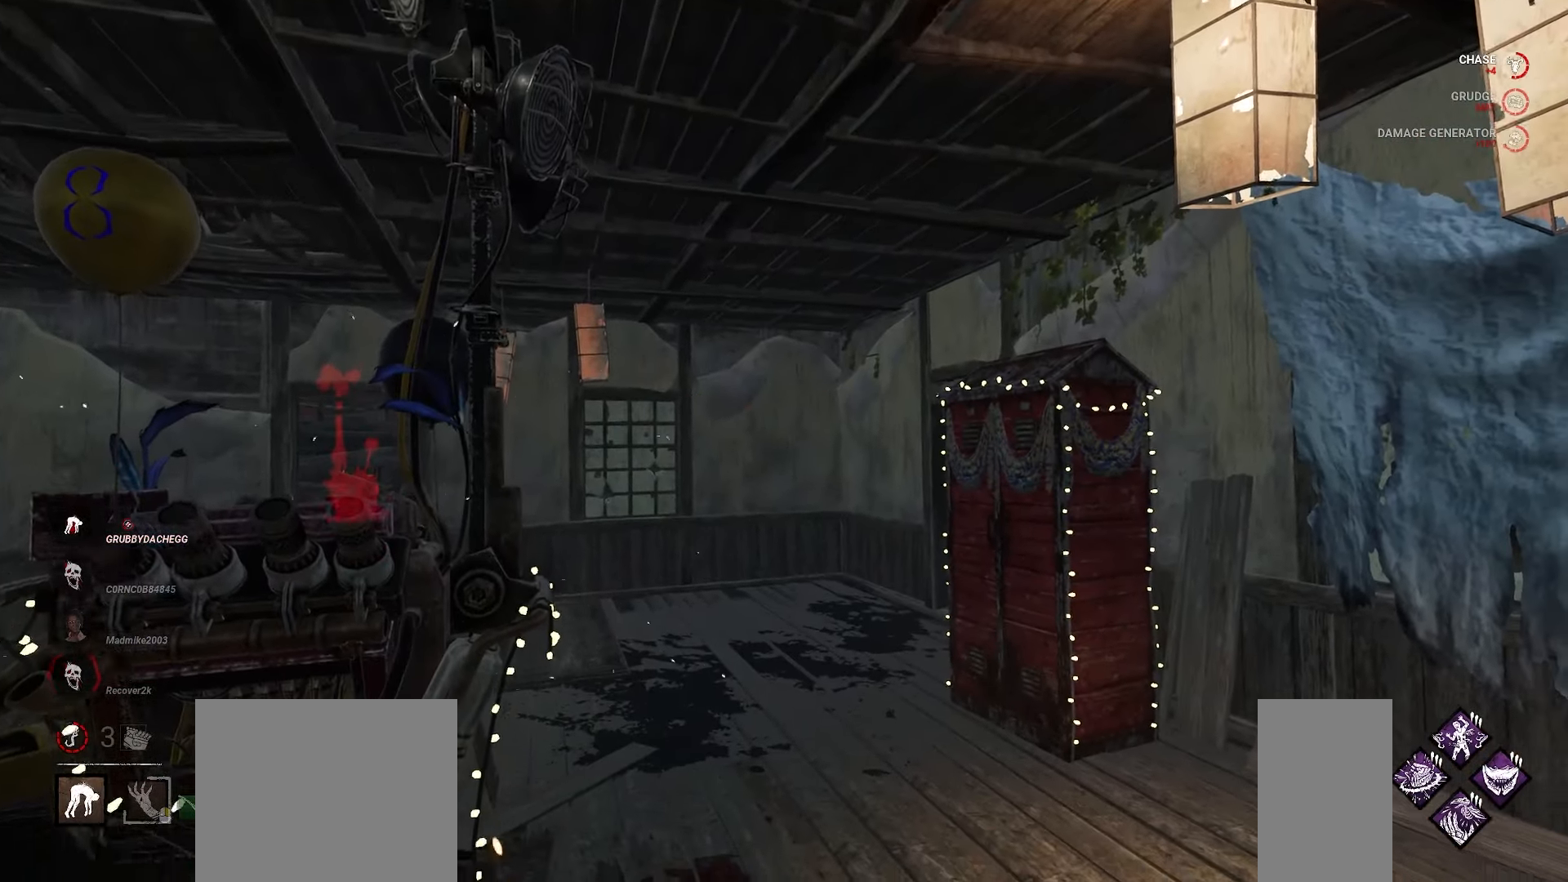
{"keys": ["d", "w"], "mouse": [], "events": [[250, "a", "down"], [350, "w", "down"], [367, "a", "up"], [450, "d", "down"]]}
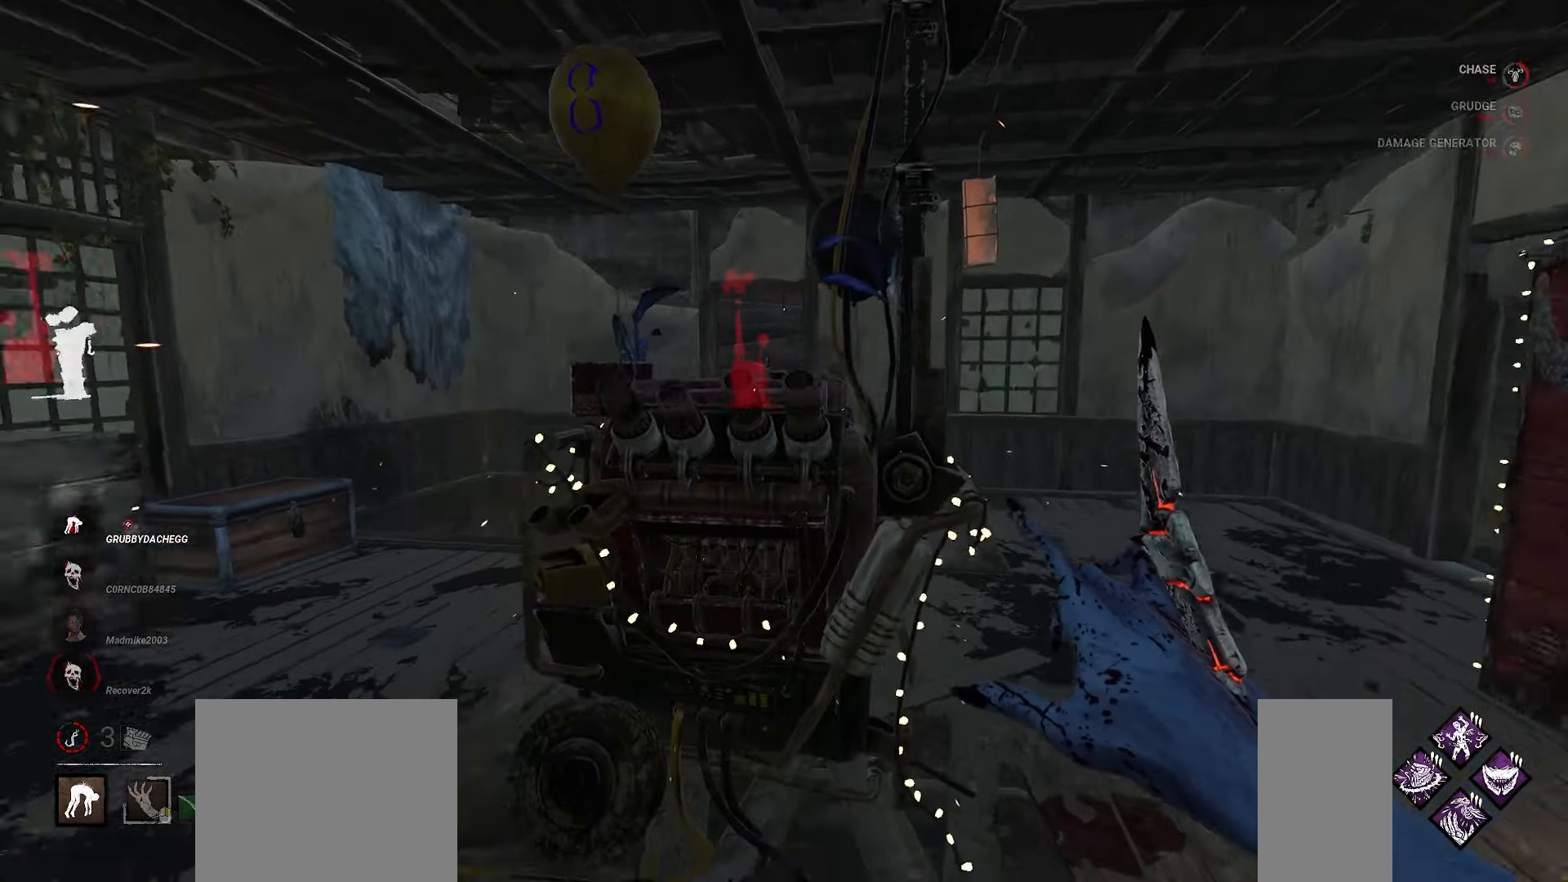
{"keys": ["w"], "mouse": [], "events": [[500, "d", "up"]]}
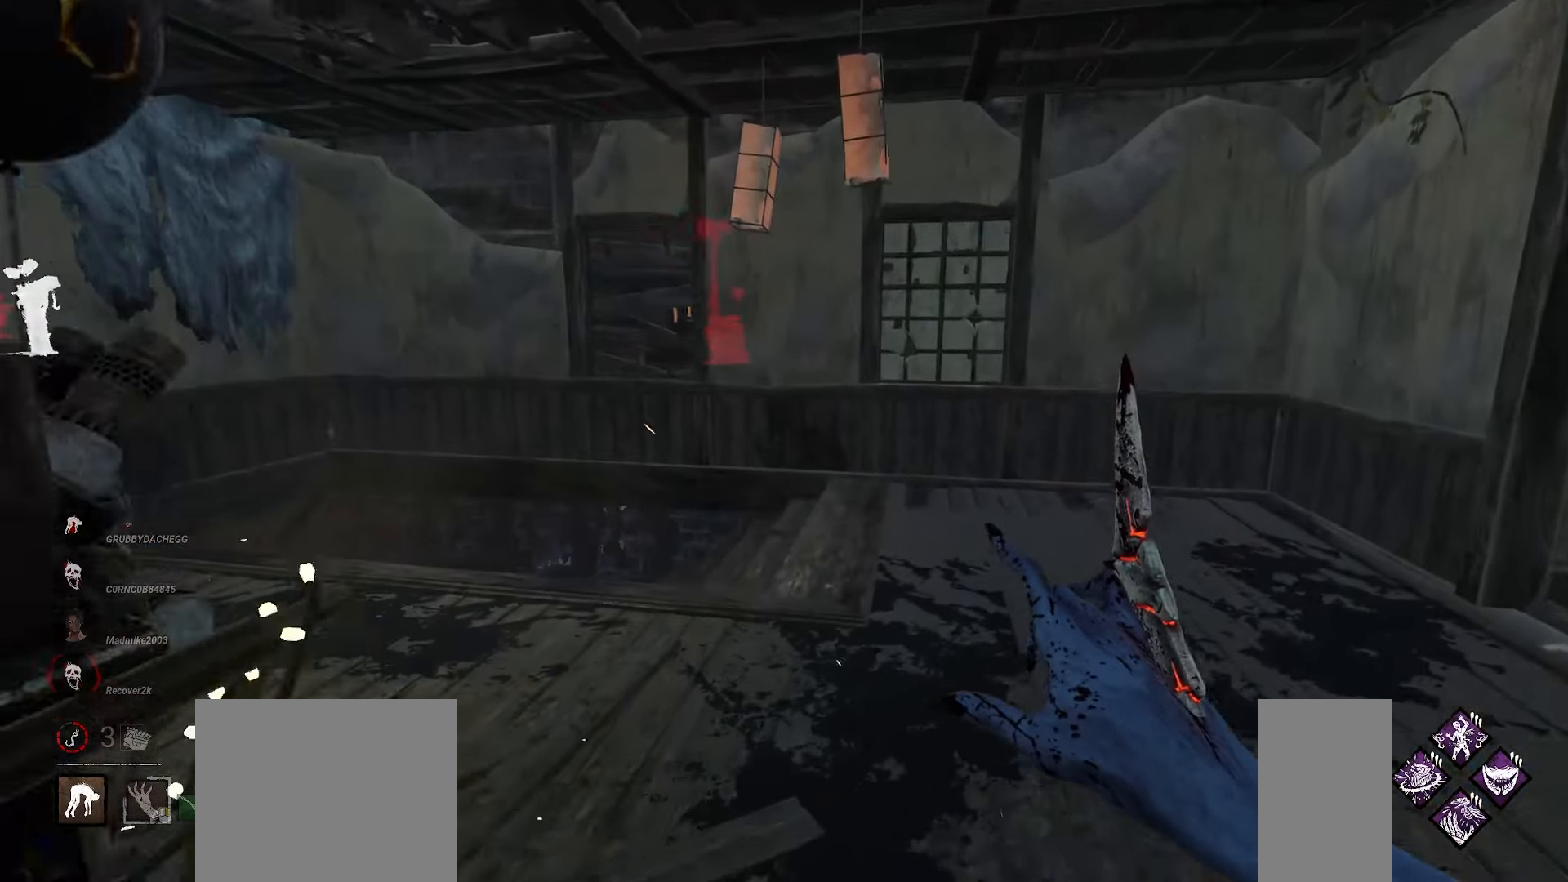
{"keys": ["a", "w"], "mouse": [], "events": [[367, "a", "down"]]}
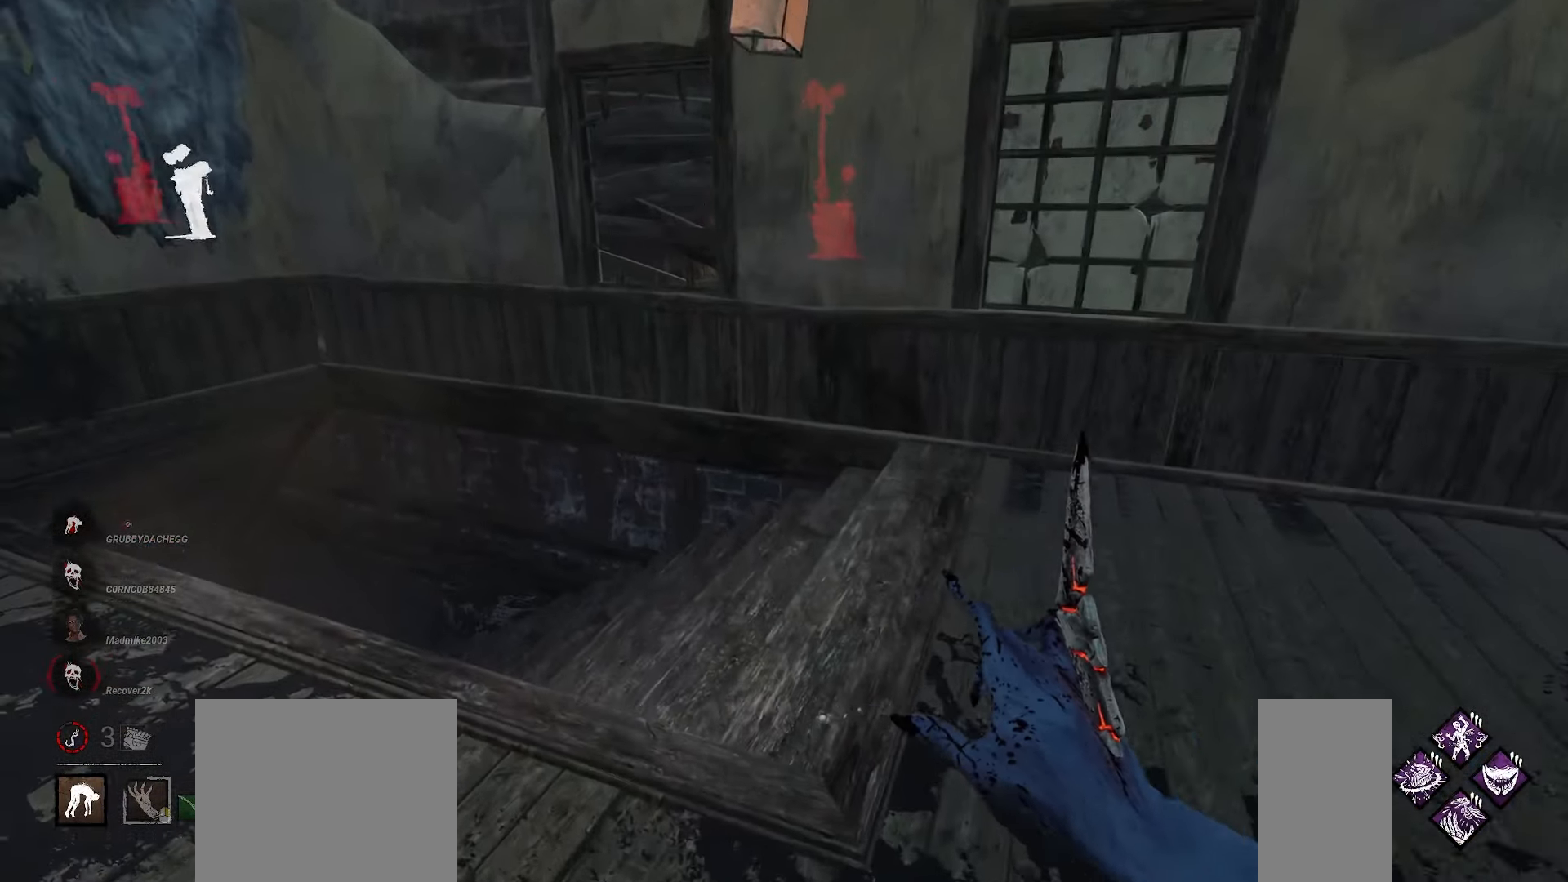
{"keys": ["a", "w"], "mouse": [], "events": [[33, "a", "up"], [183, "a", "down"], [283, "a", "up"], [367, "a", "down"]]}
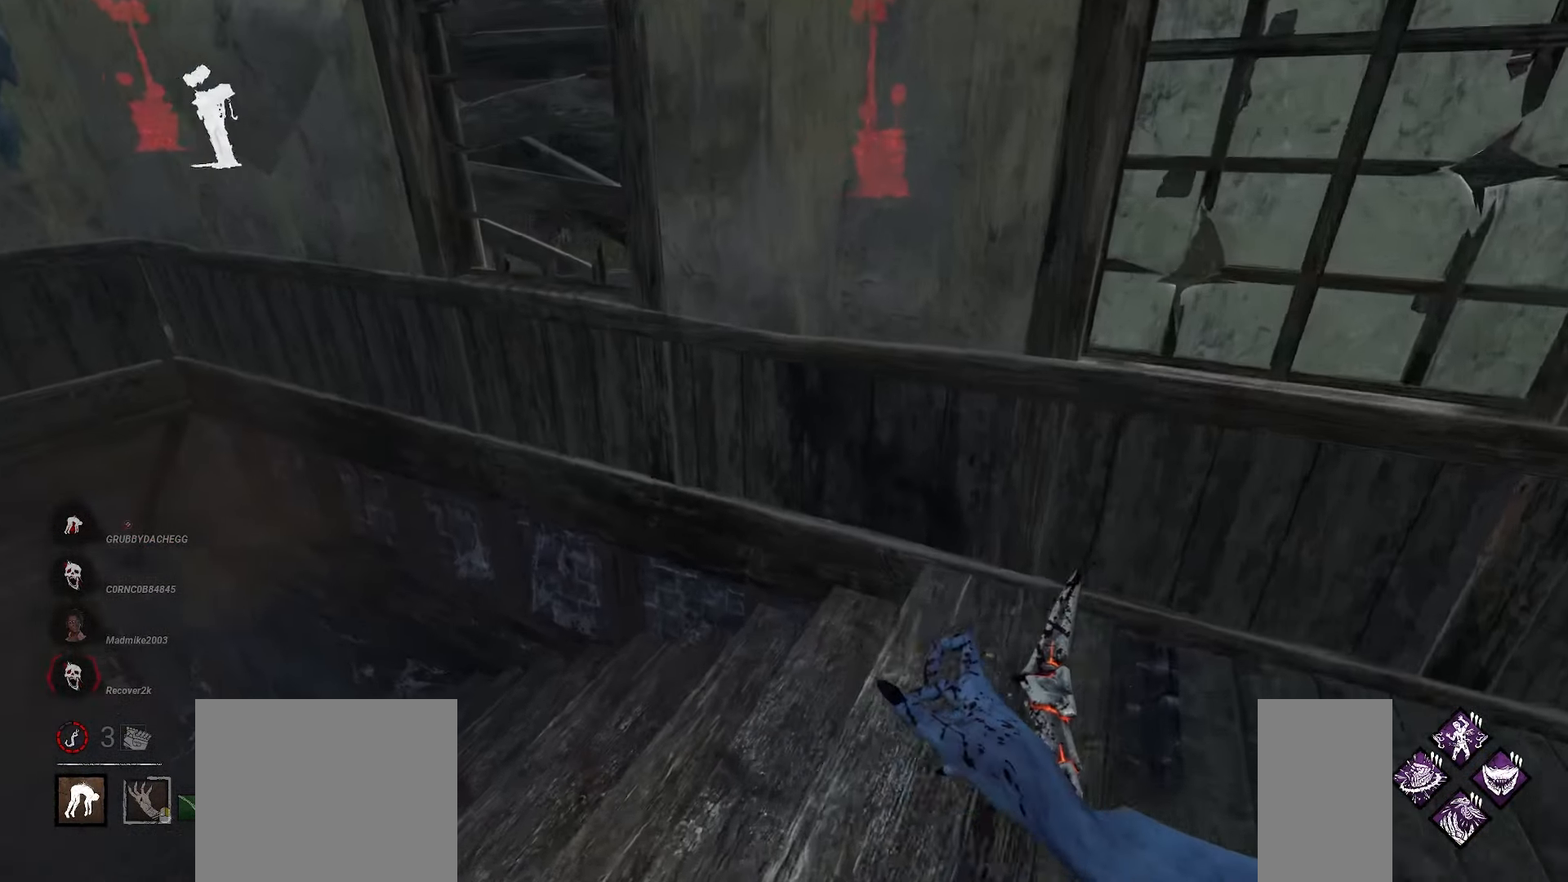
{"keys": ["w"], "mouse": [], "events": [[17, "a", "up"], [33, "a", "down"], [250, "a", "up"]]}
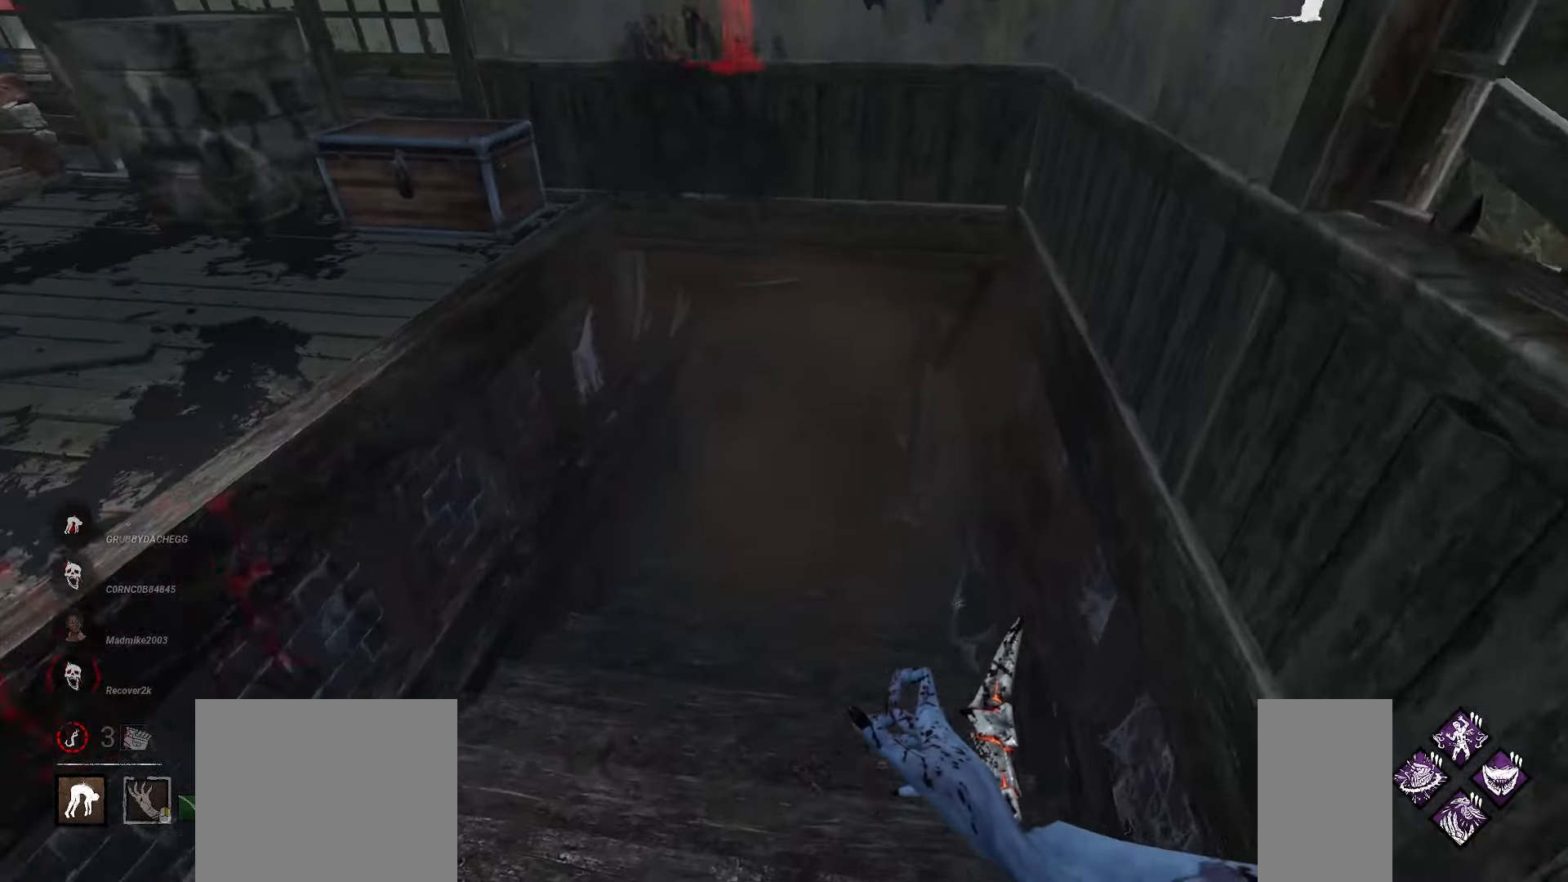
{"keys": ["w"], "mouse": [], "events": [[100, "a", "down"], [200, "a", "up"], [300, "a", "down"], [383, "a", "up"]]}
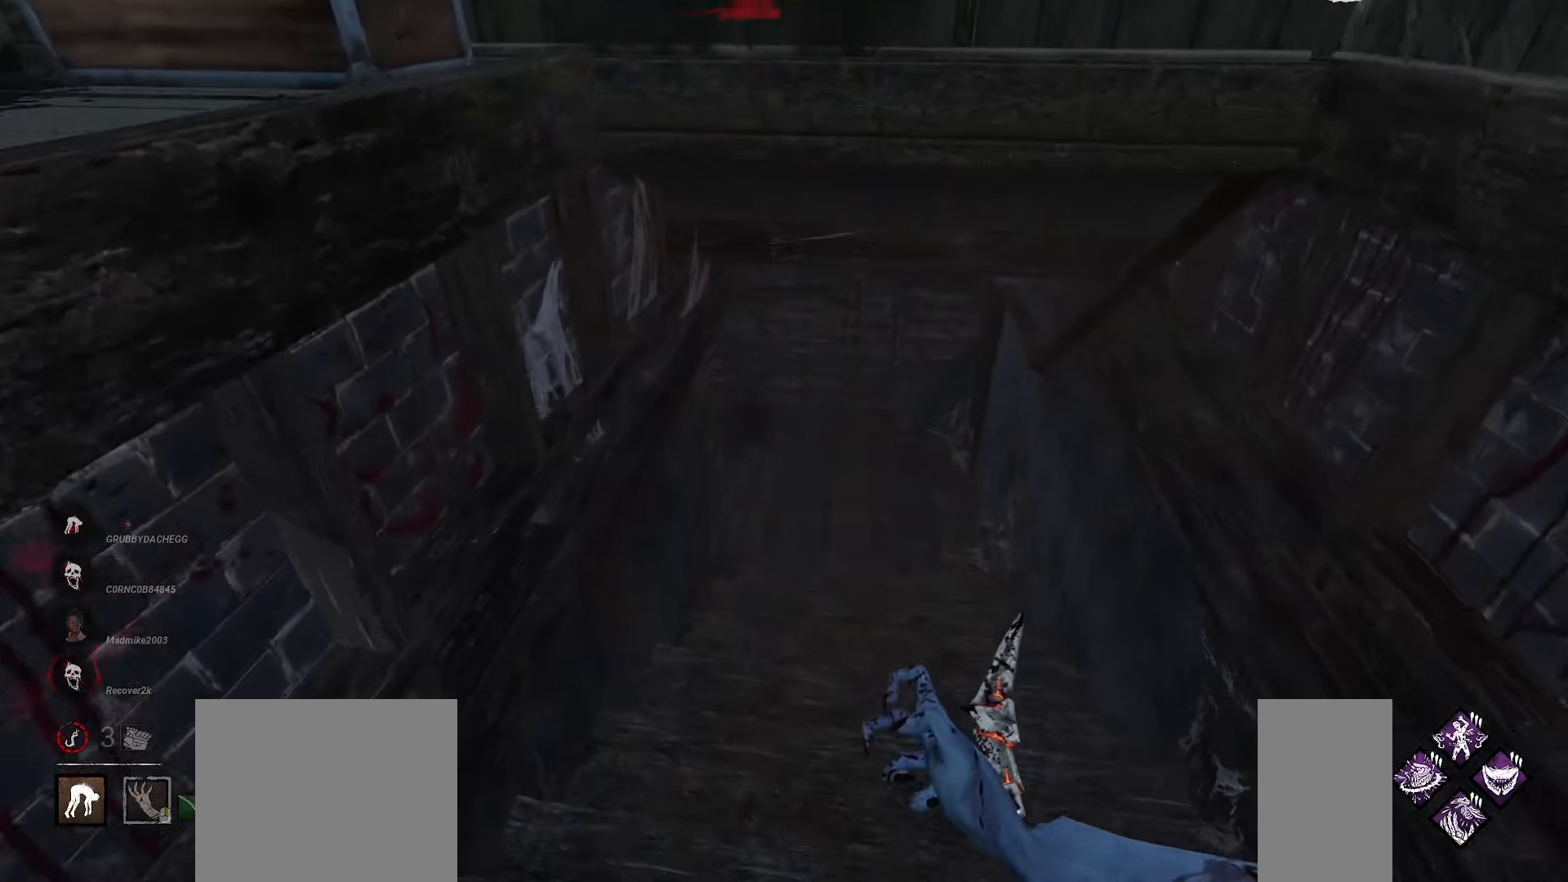
{"keys": ["w"], "mouse": [], "events": []}
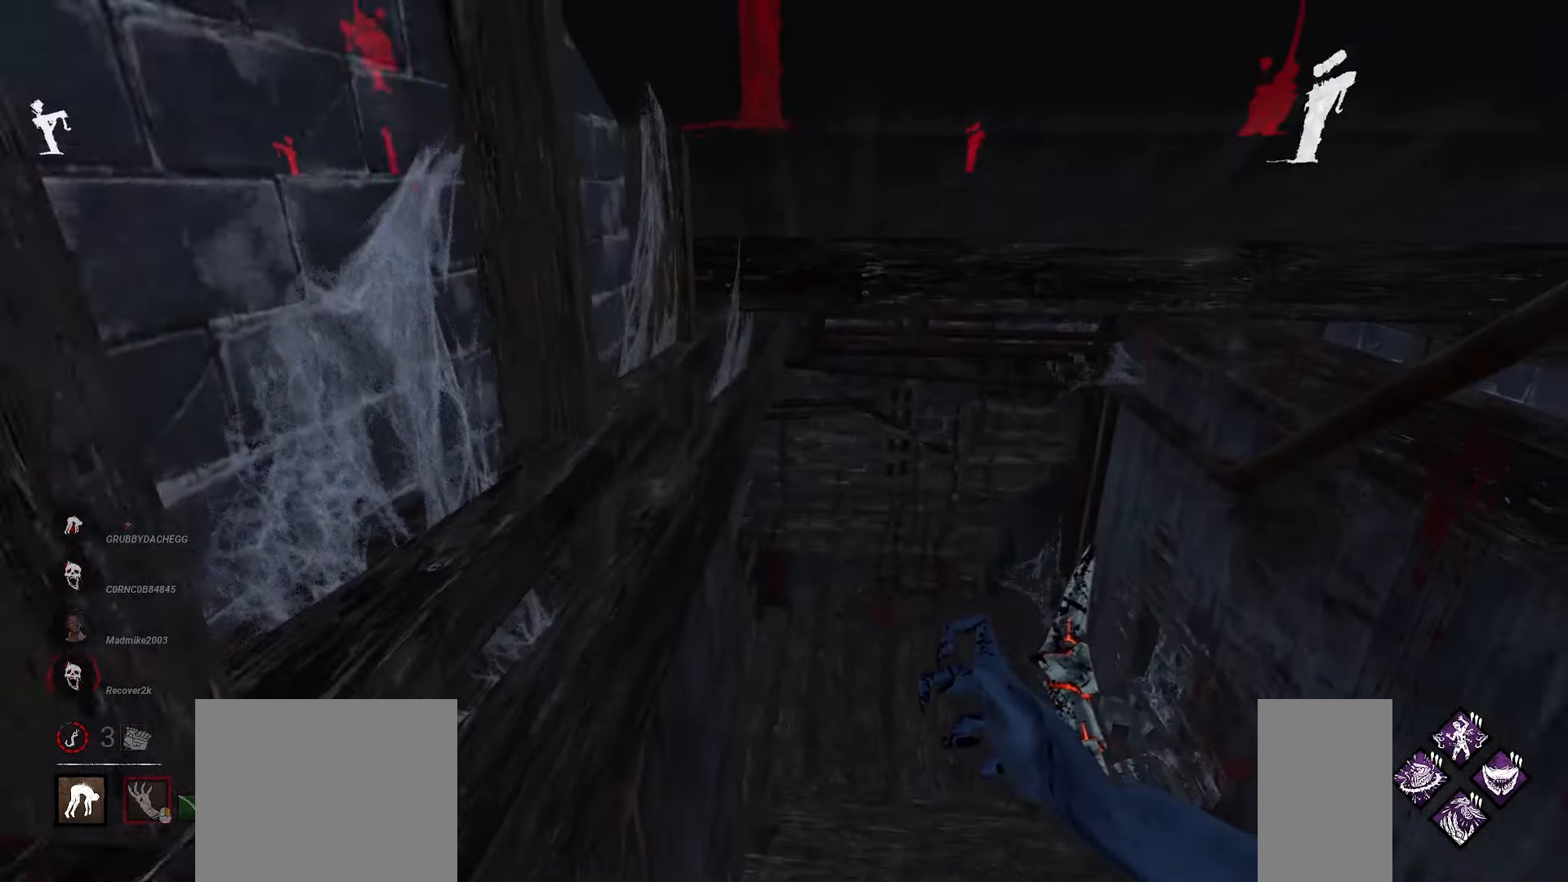
{"keys": ["w"], "mouse": [], "events": []}
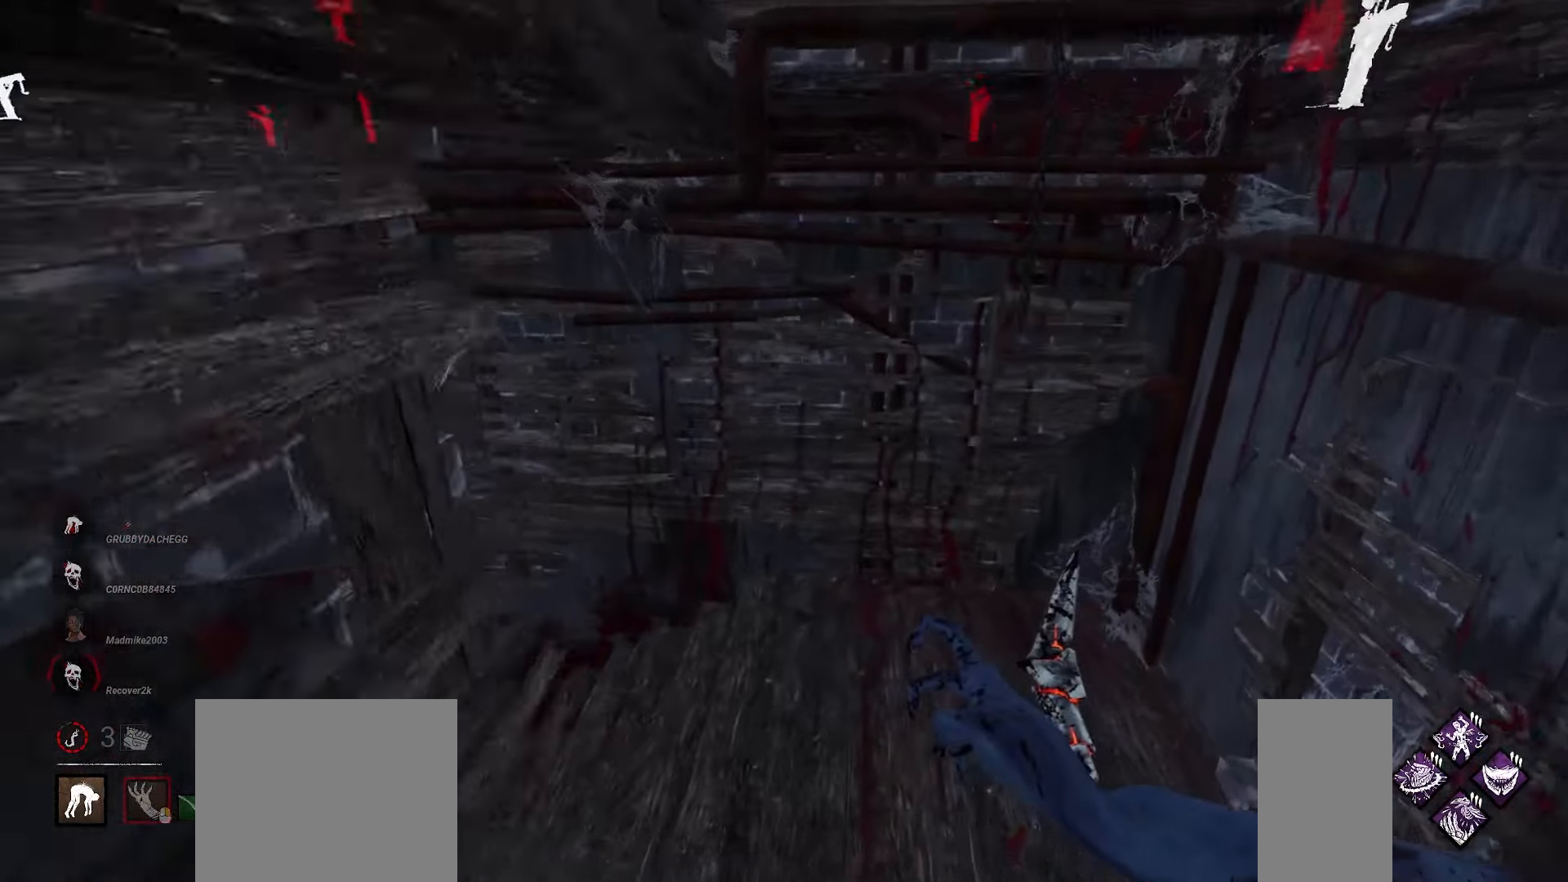
{"keys": ["a", "w"], "mouse": [], "events": [[183, "a", "down"]]}
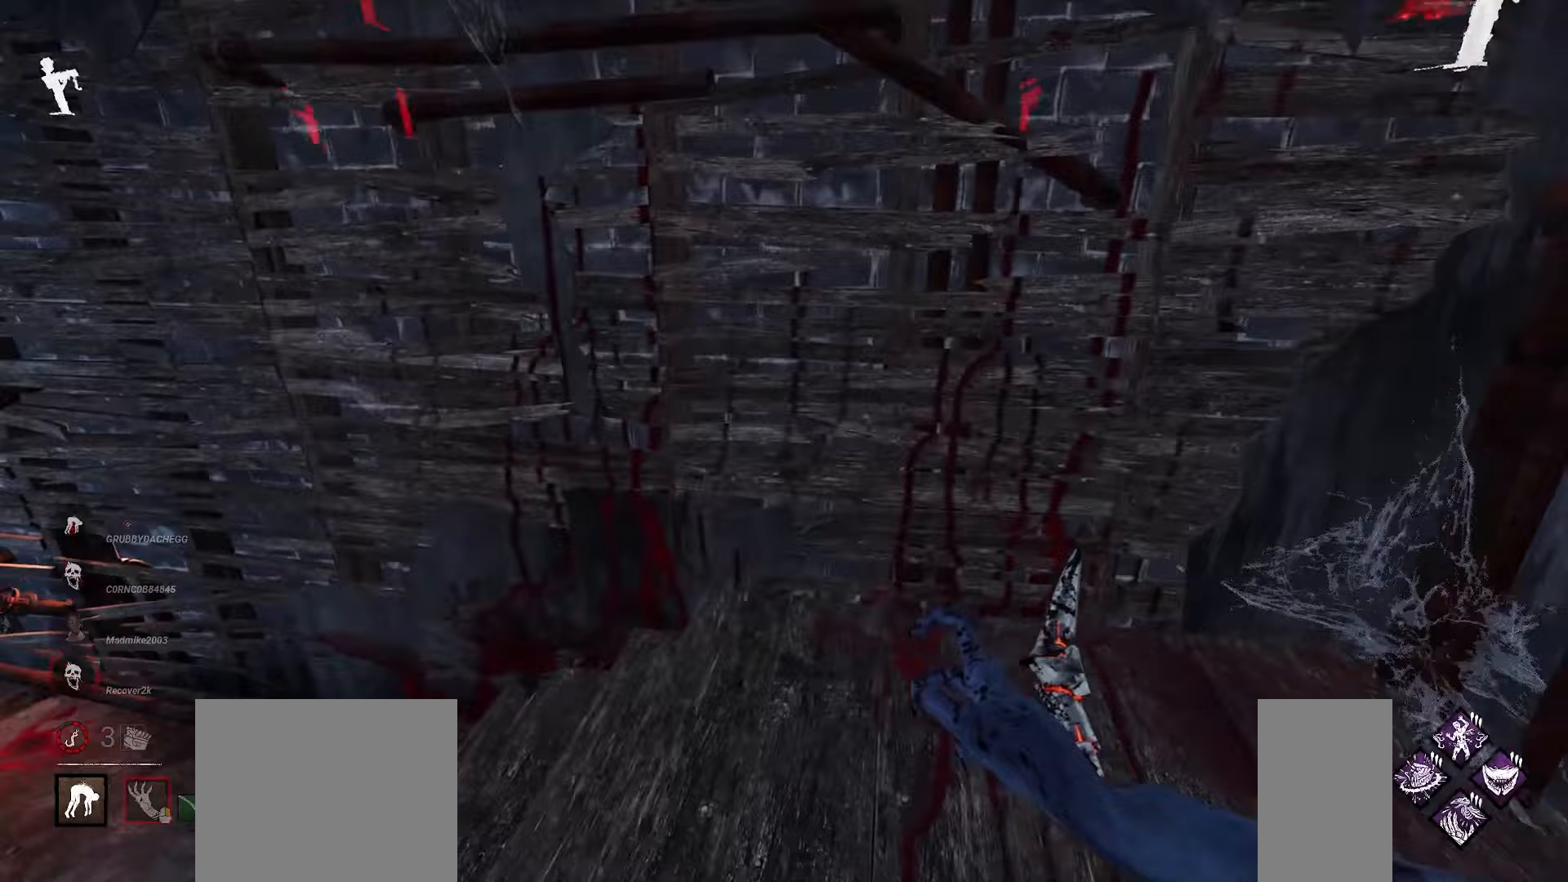
{"keys": ["w"], "mouse": [], "events": [[183, "a", "up"]]}
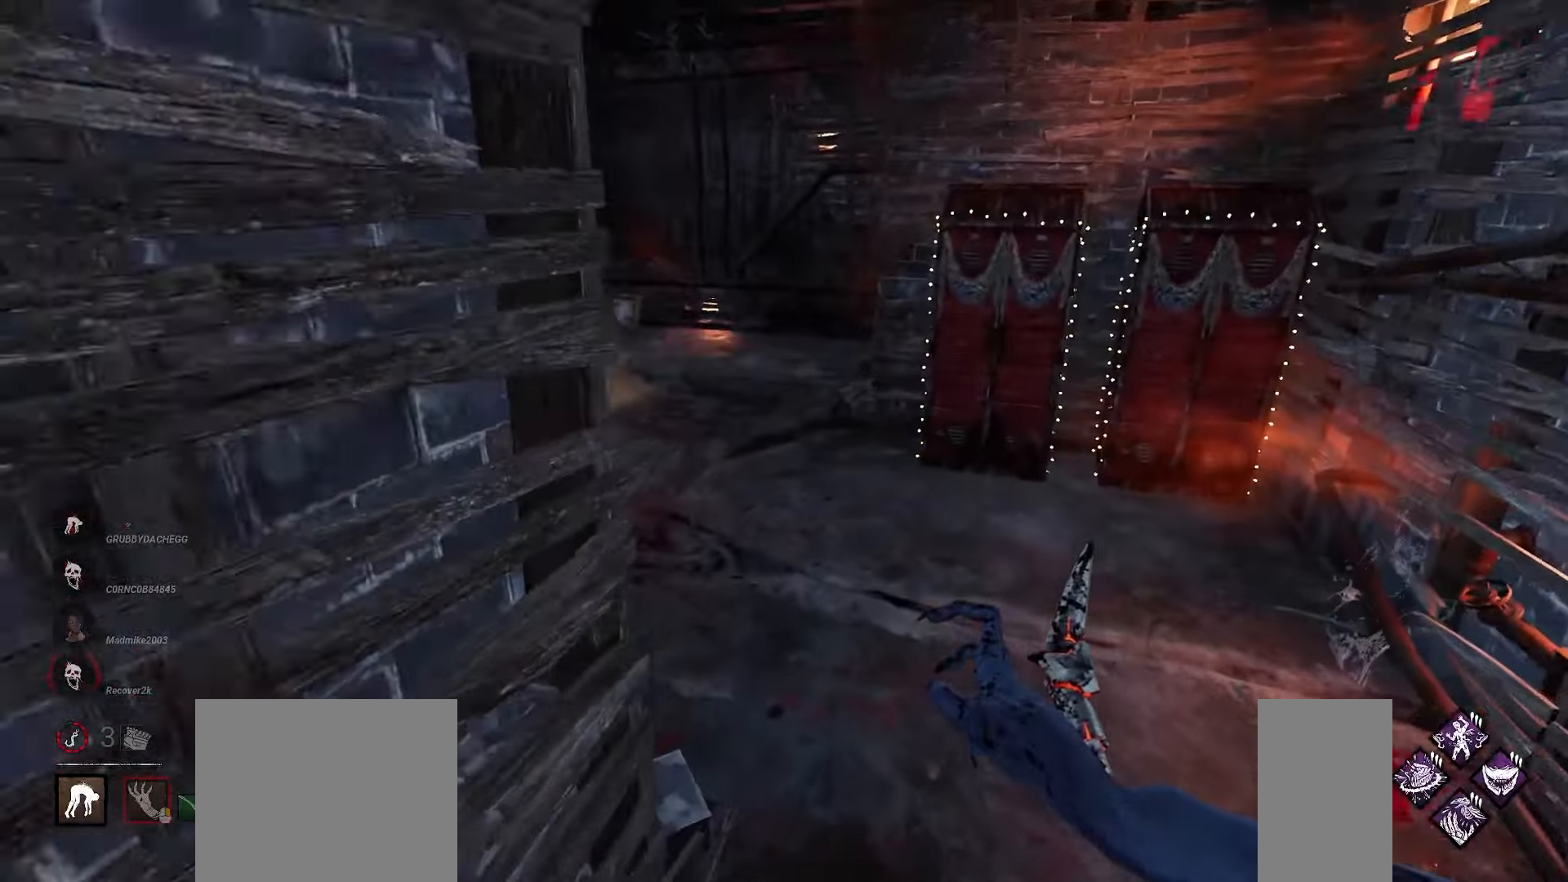
{"keys": ["w"], "mouse": [], "events": []}
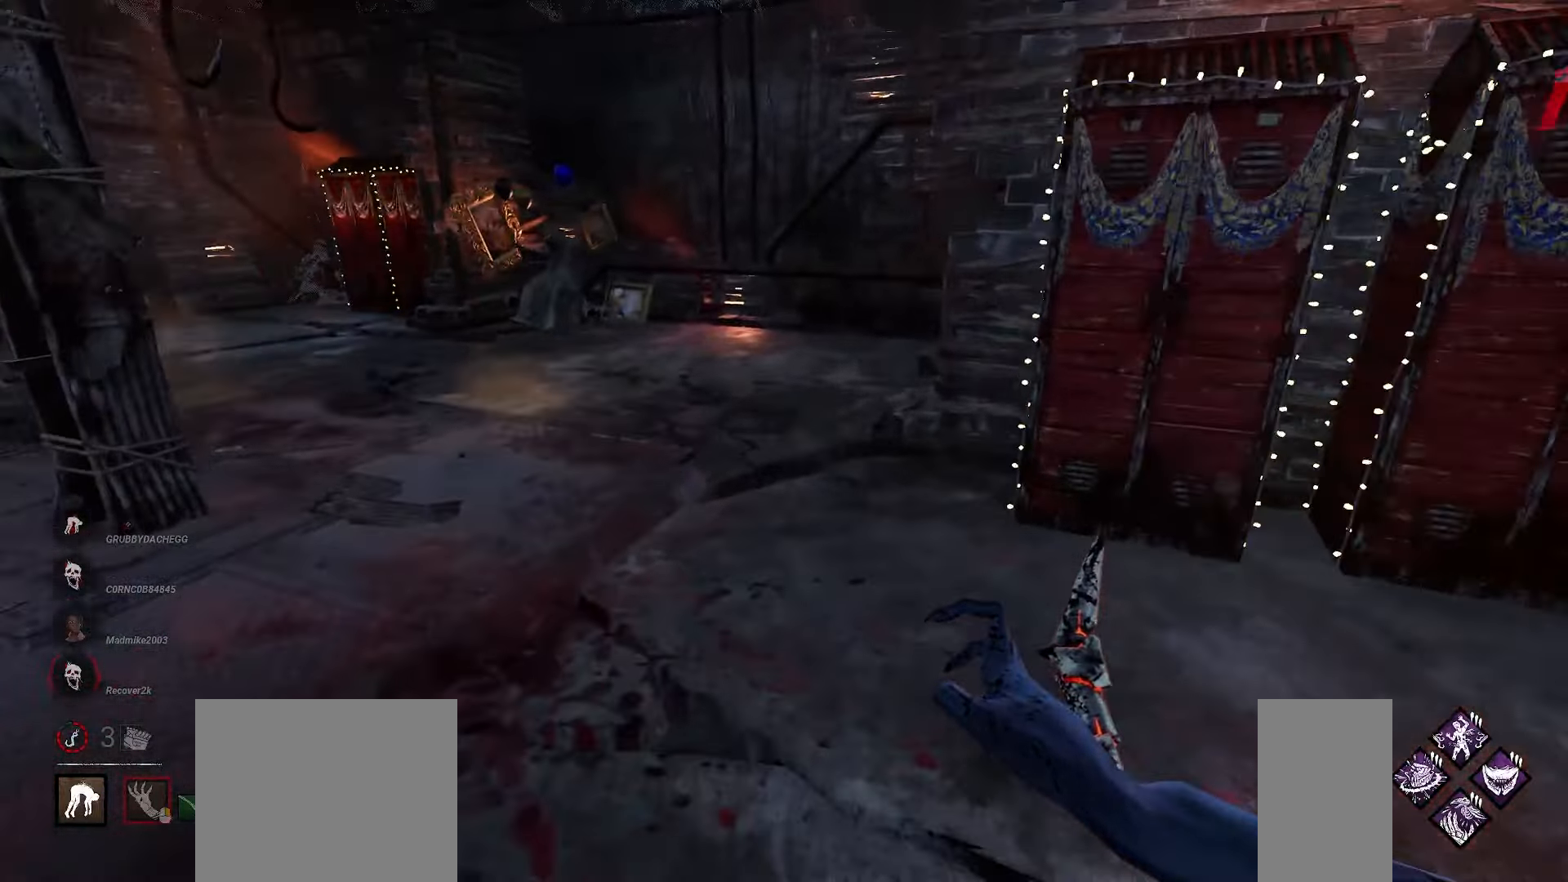
{"keys": ["d", "w"], "mouse": [], "events": [[400, "d", "down"]]}
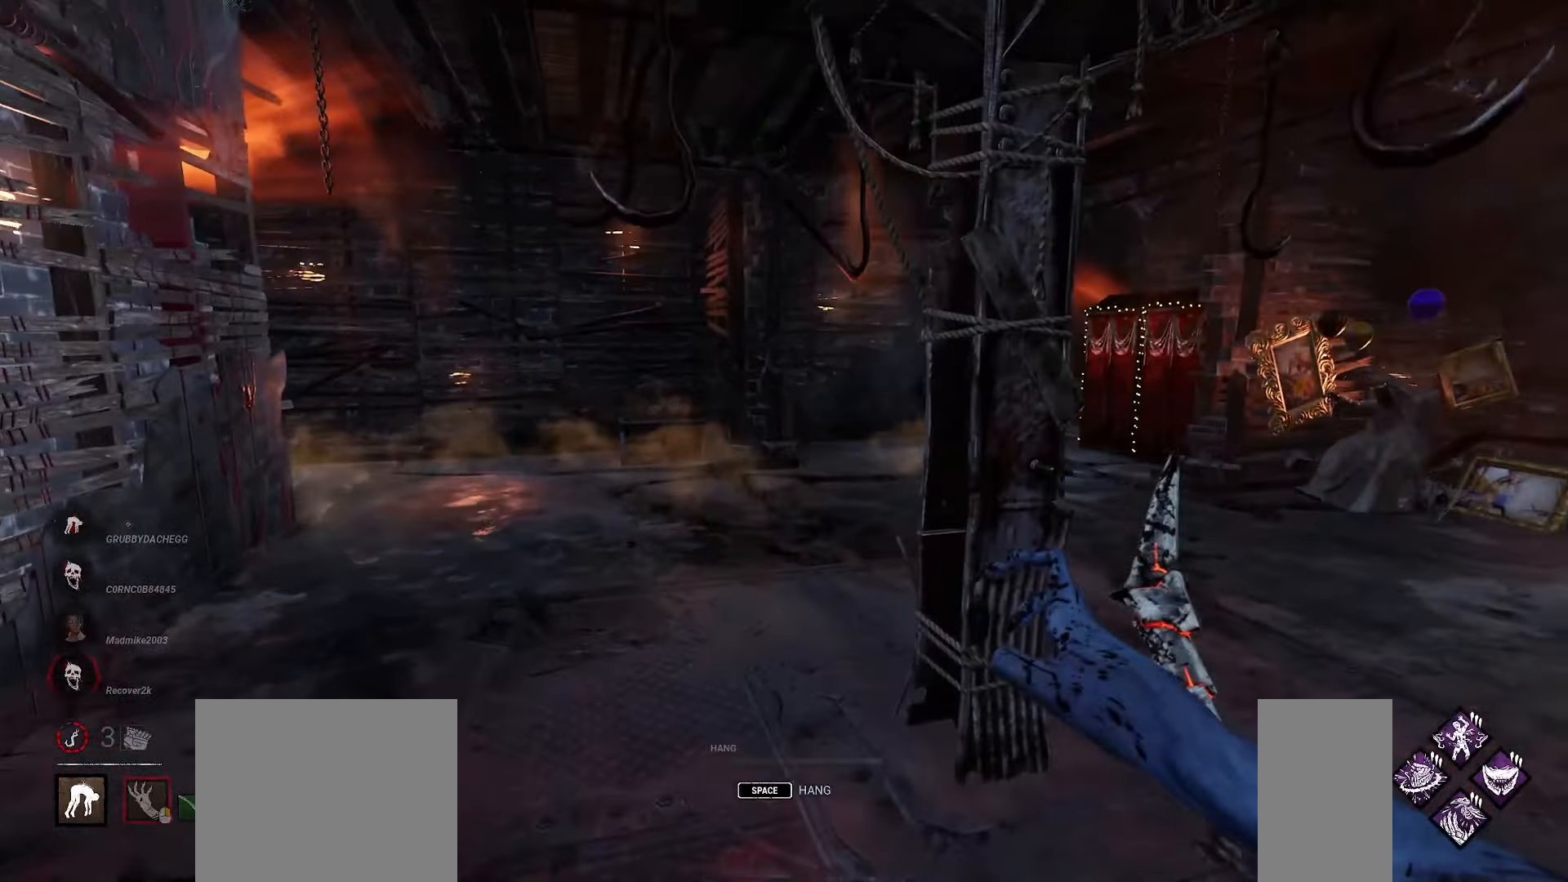
{"keys": [], "mouse": []}
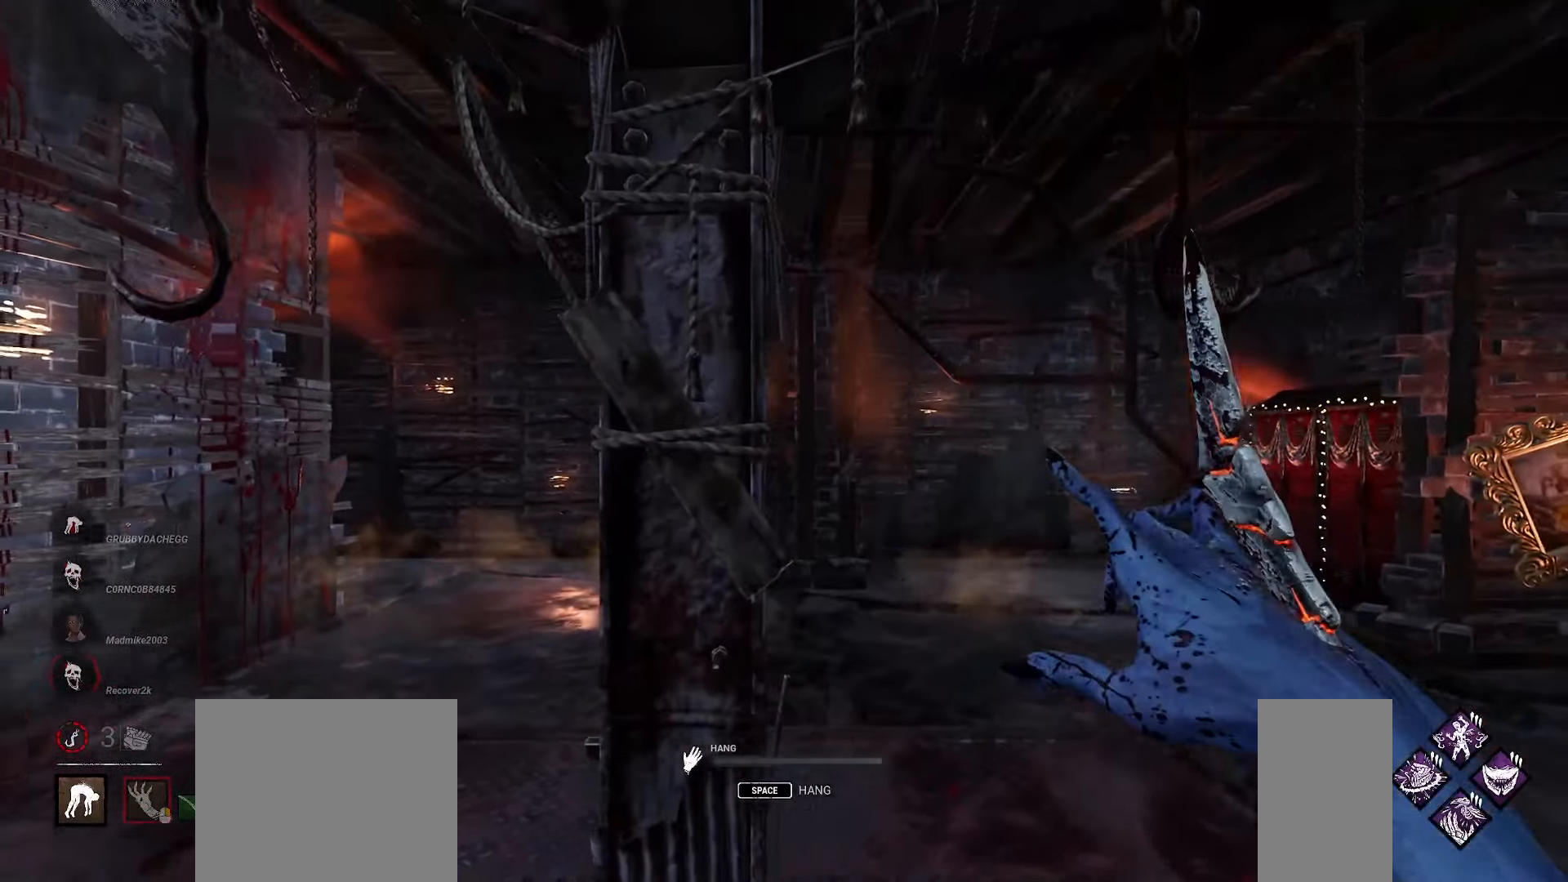
{"keys": [], "mouse": [], "events": []}
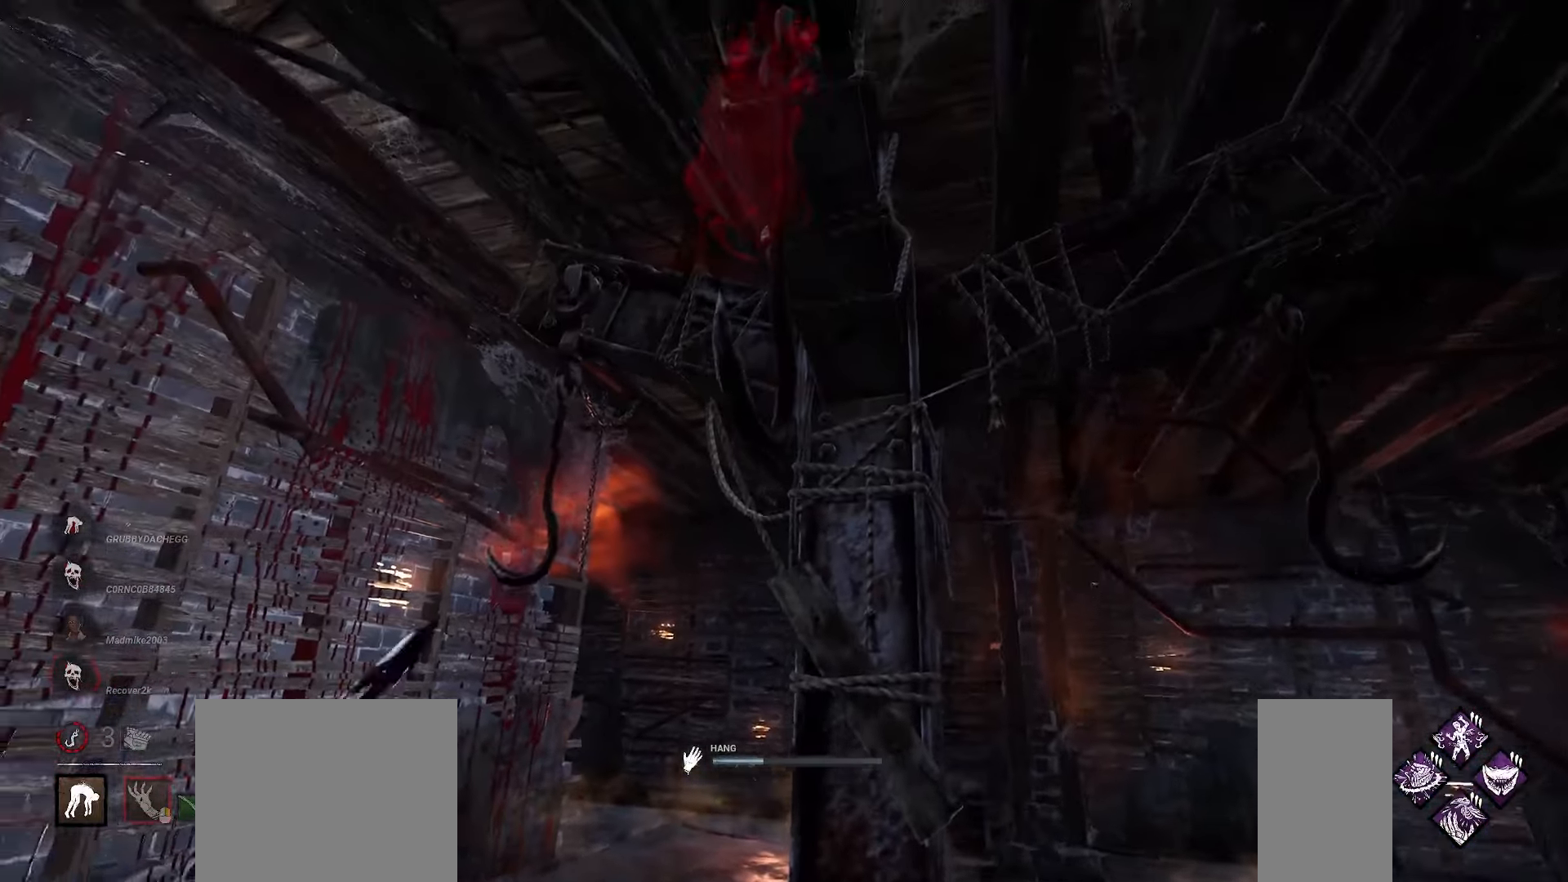
{"keys": [], "mouse": [], "events": []}
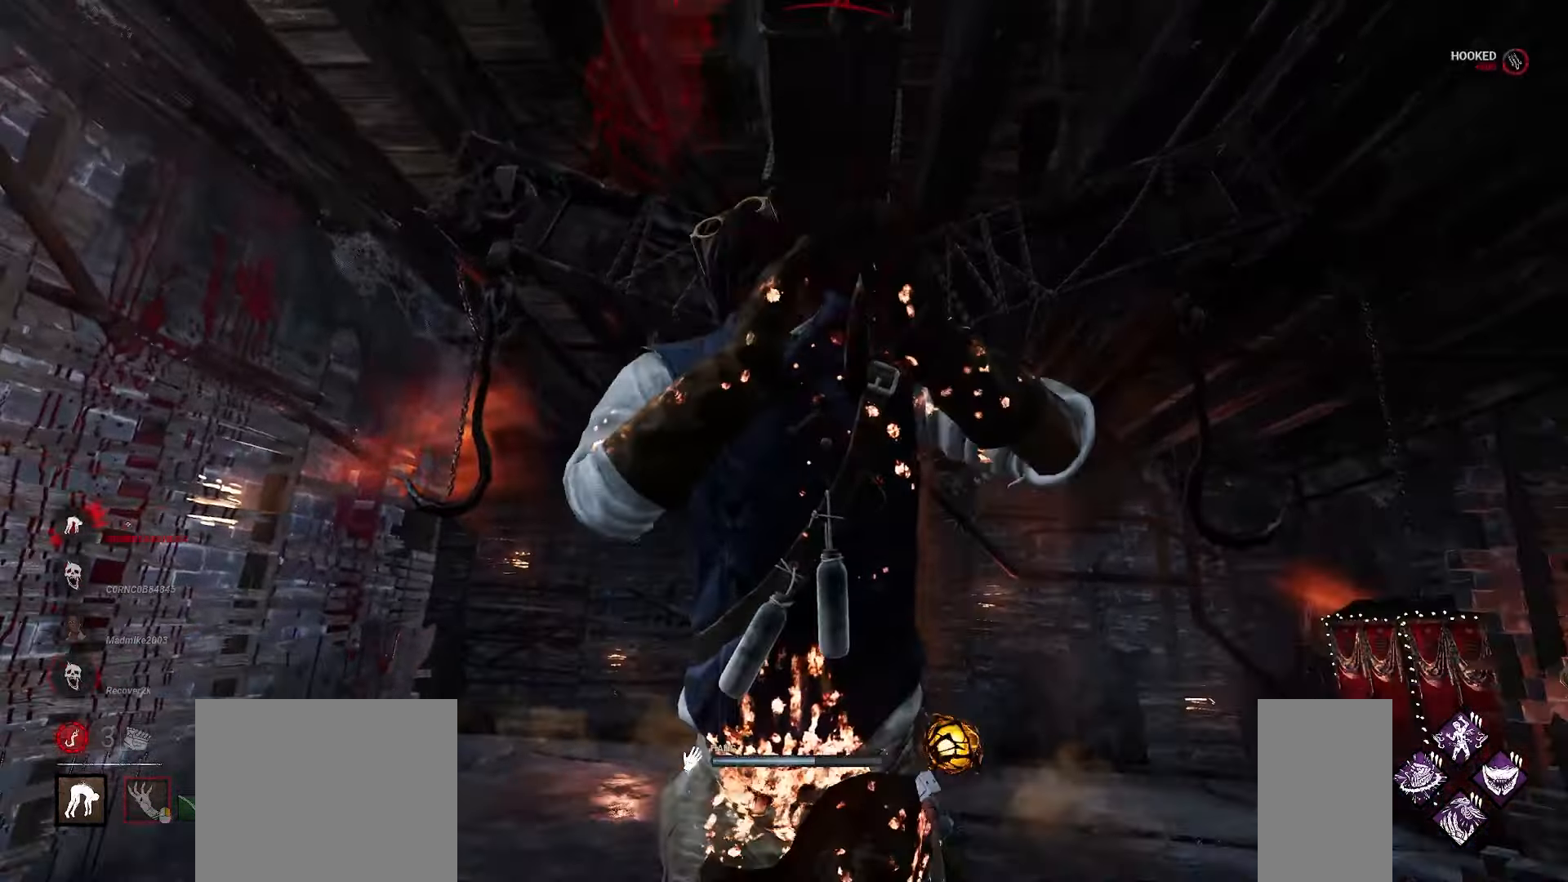
{"keys": ["a"], "mouse": [], "events": [[483, "a", "down"]]}
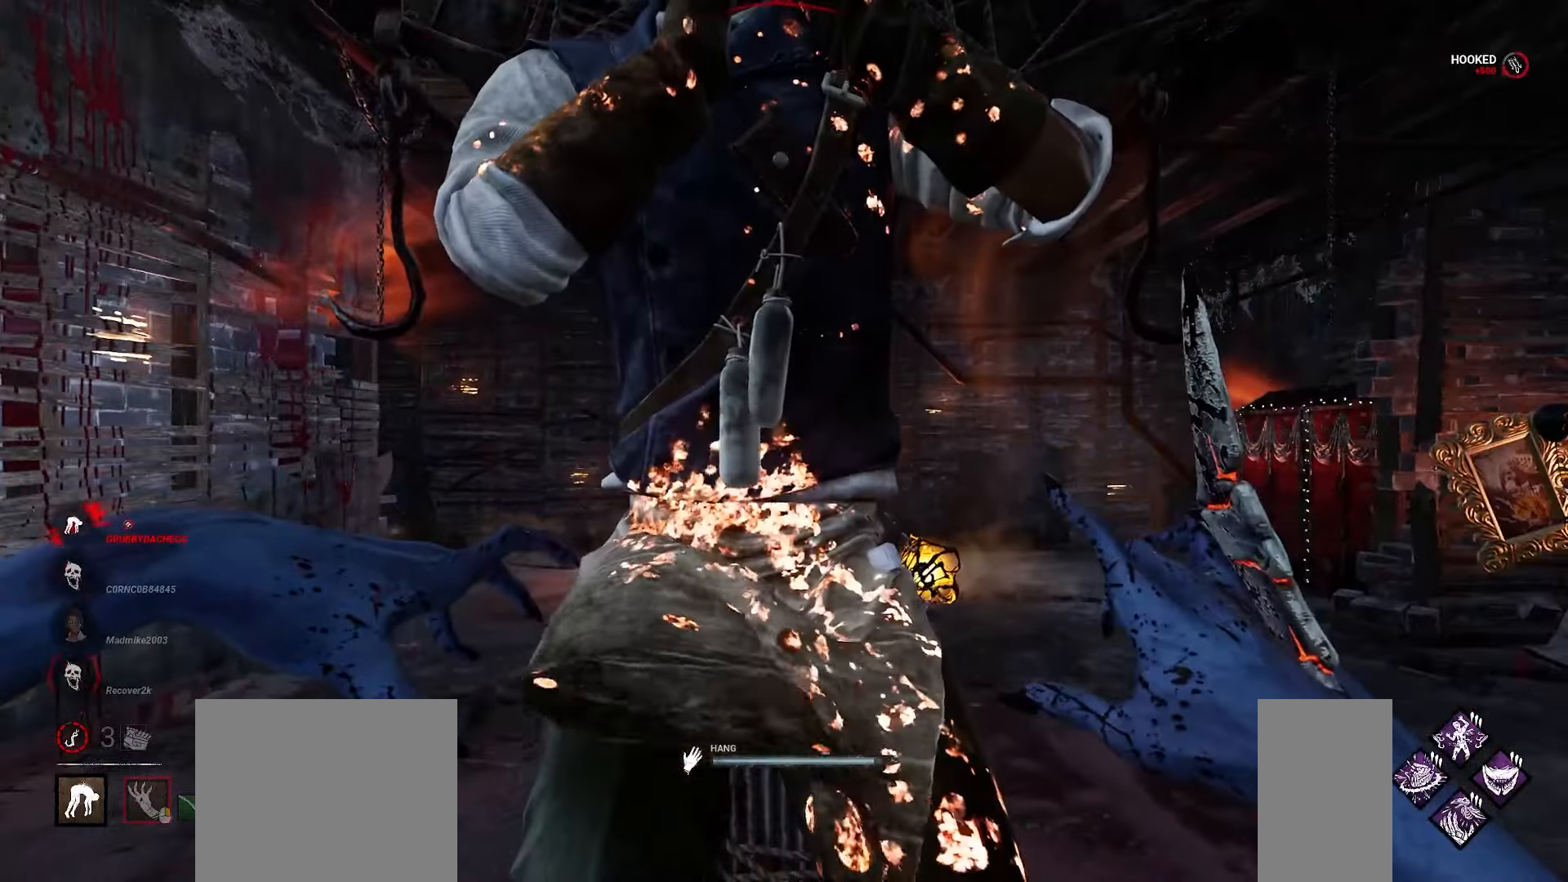
{"keys": ["d", "s"], "mouse": ["right"], "events": [[100, "s", "down"], [150, "a", "up"], [200, "d", "down"], [267, "mouse_right", "down"]]}
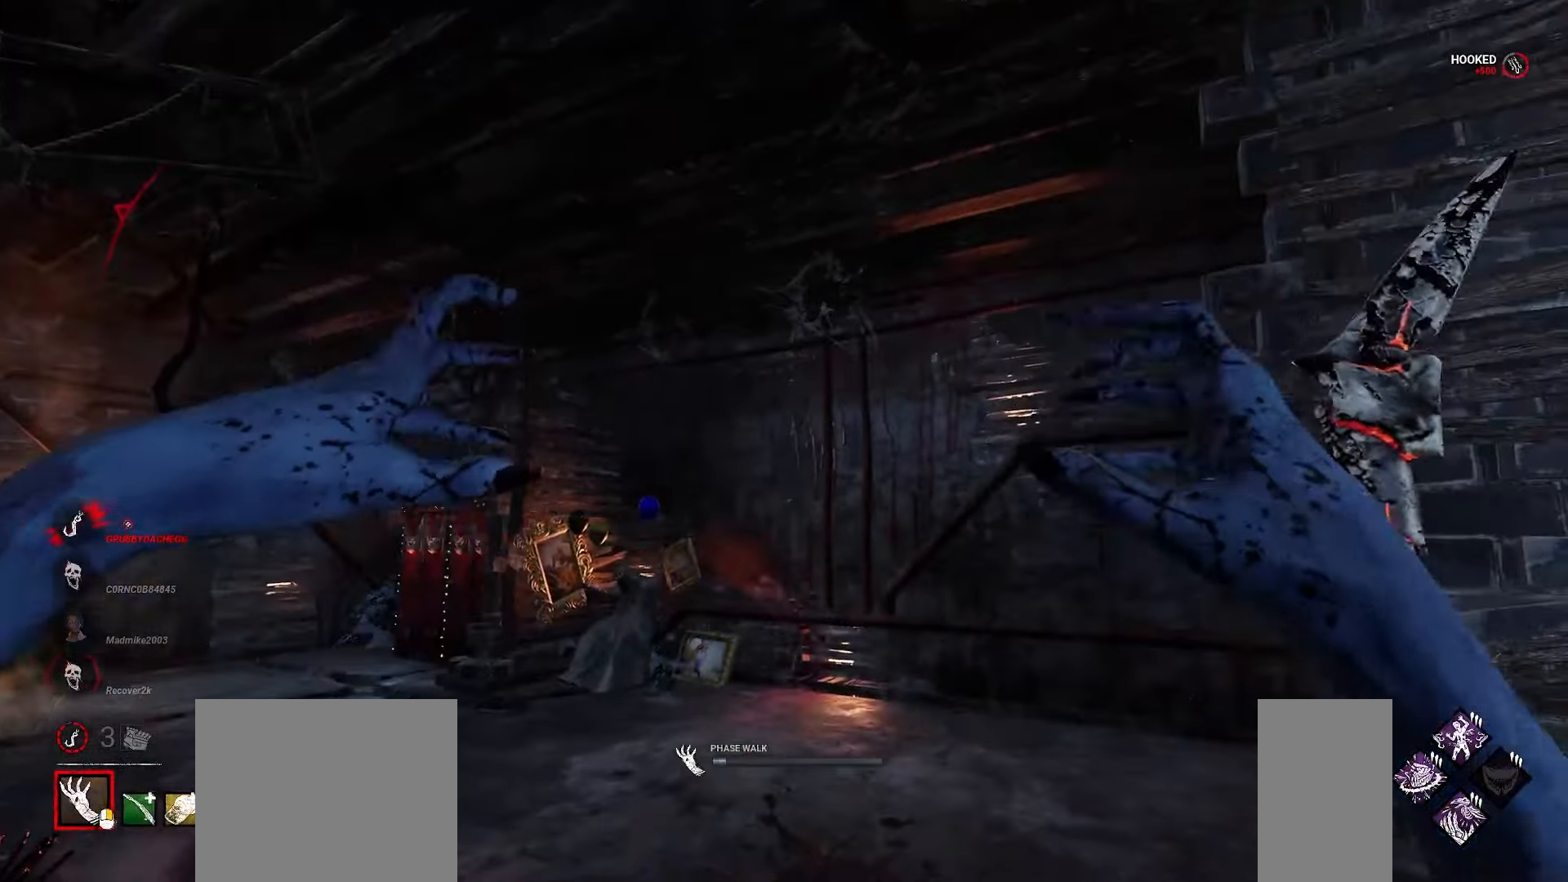
{"keys": [], "mouse": ["right"], "events": [[17, "d", "up"], [50, "s", "up"]]}
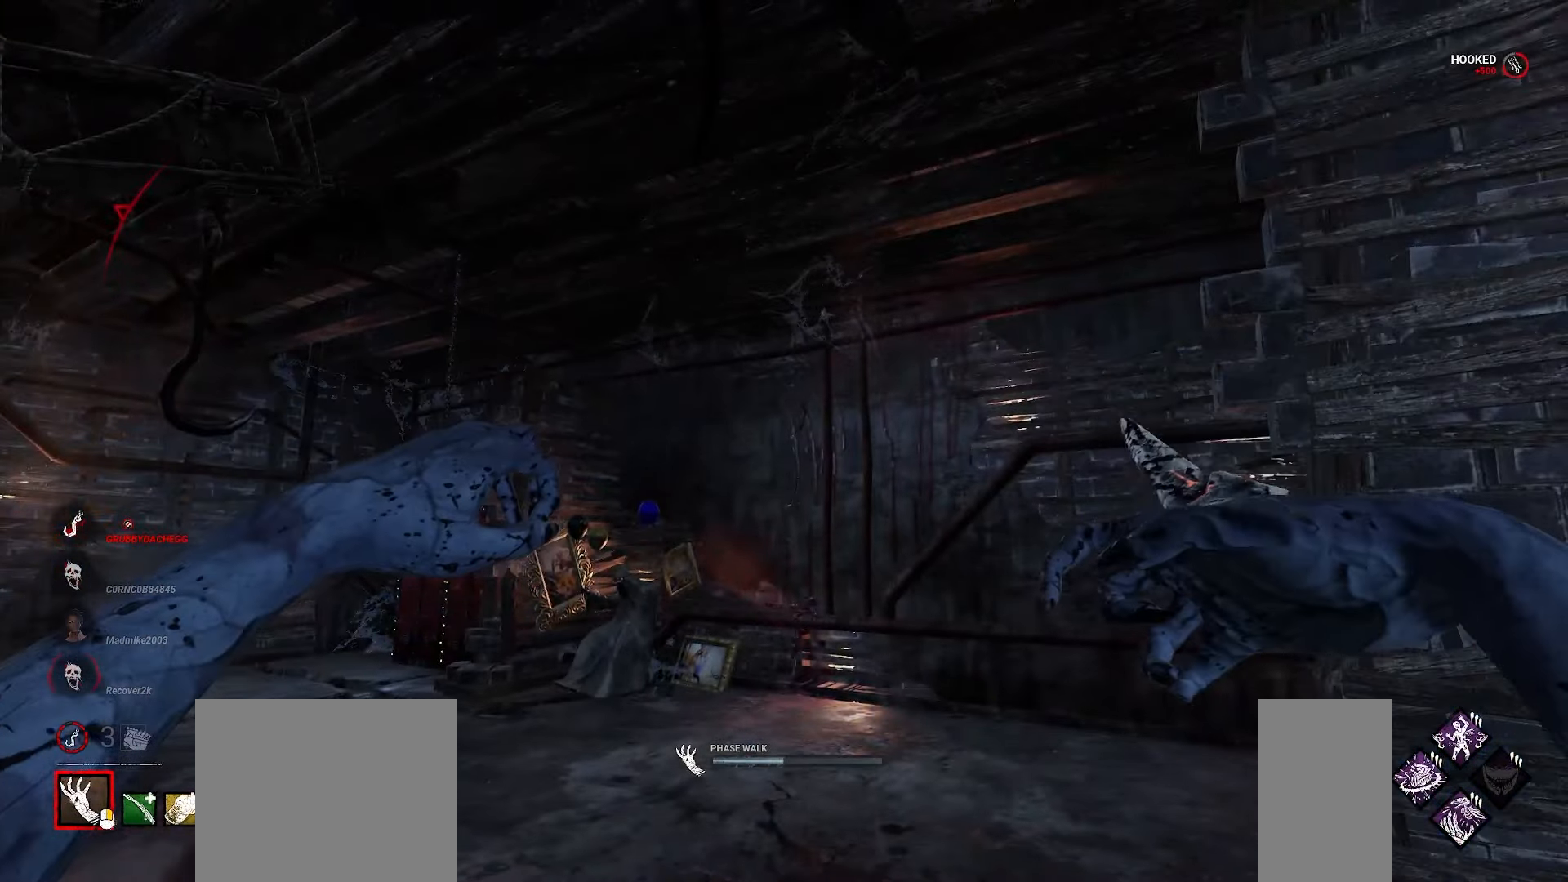
{"keys": [], "mouse": ["right"], "events": []}
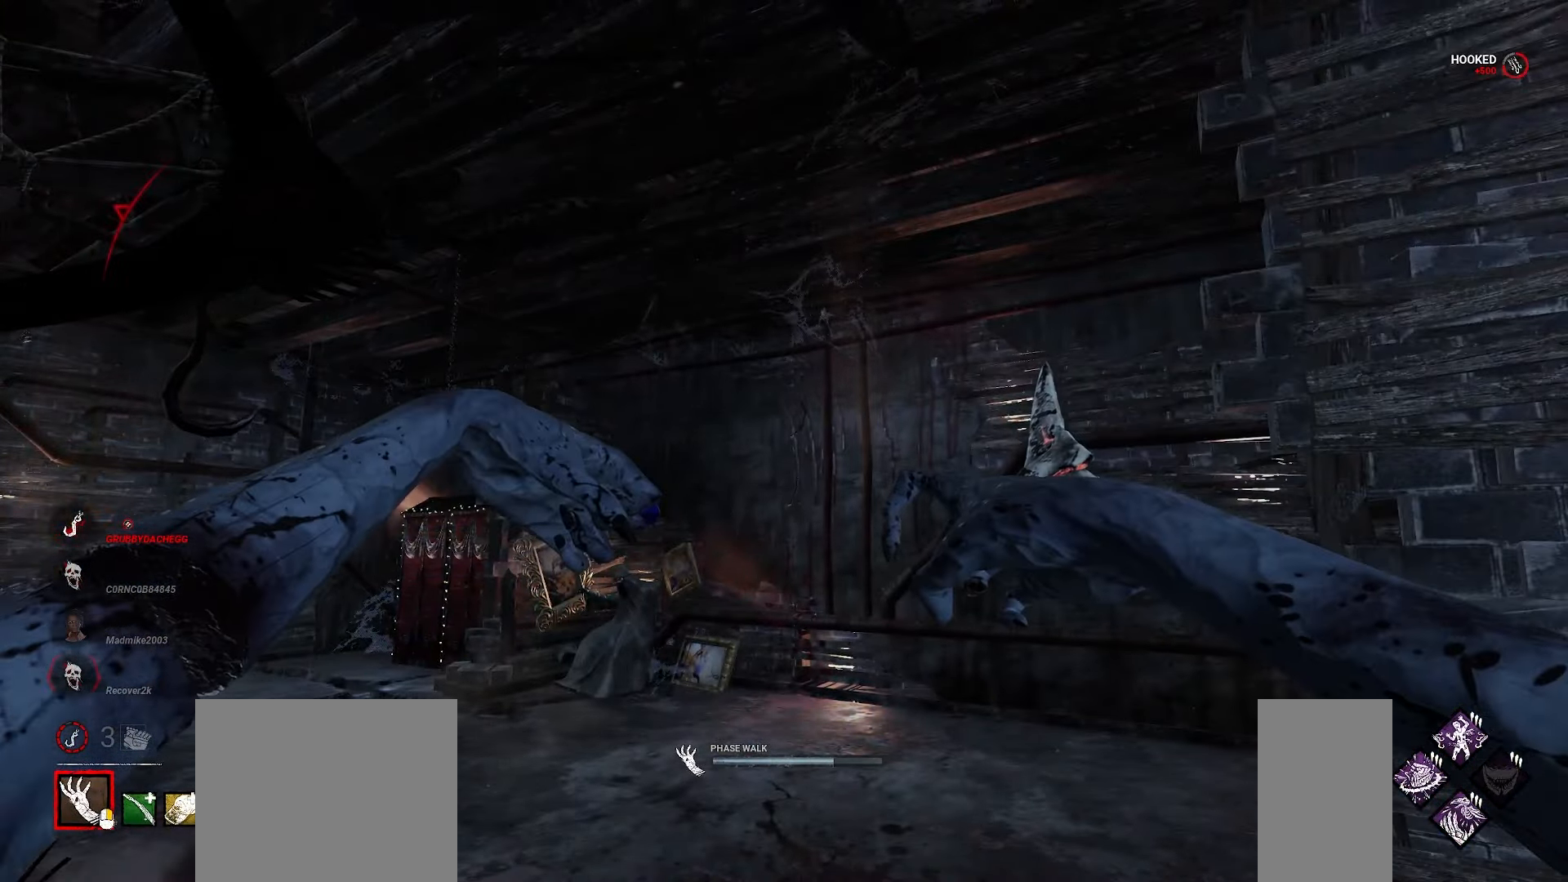
{"keys": ["a", "w"], "mouse": ["right"], "events": [[150, "d", "down"], [200, "s", "down"], [217, "d", "up"], [300, "a", "down"], [333, "s", "up"], [450, "w", "down"]]}
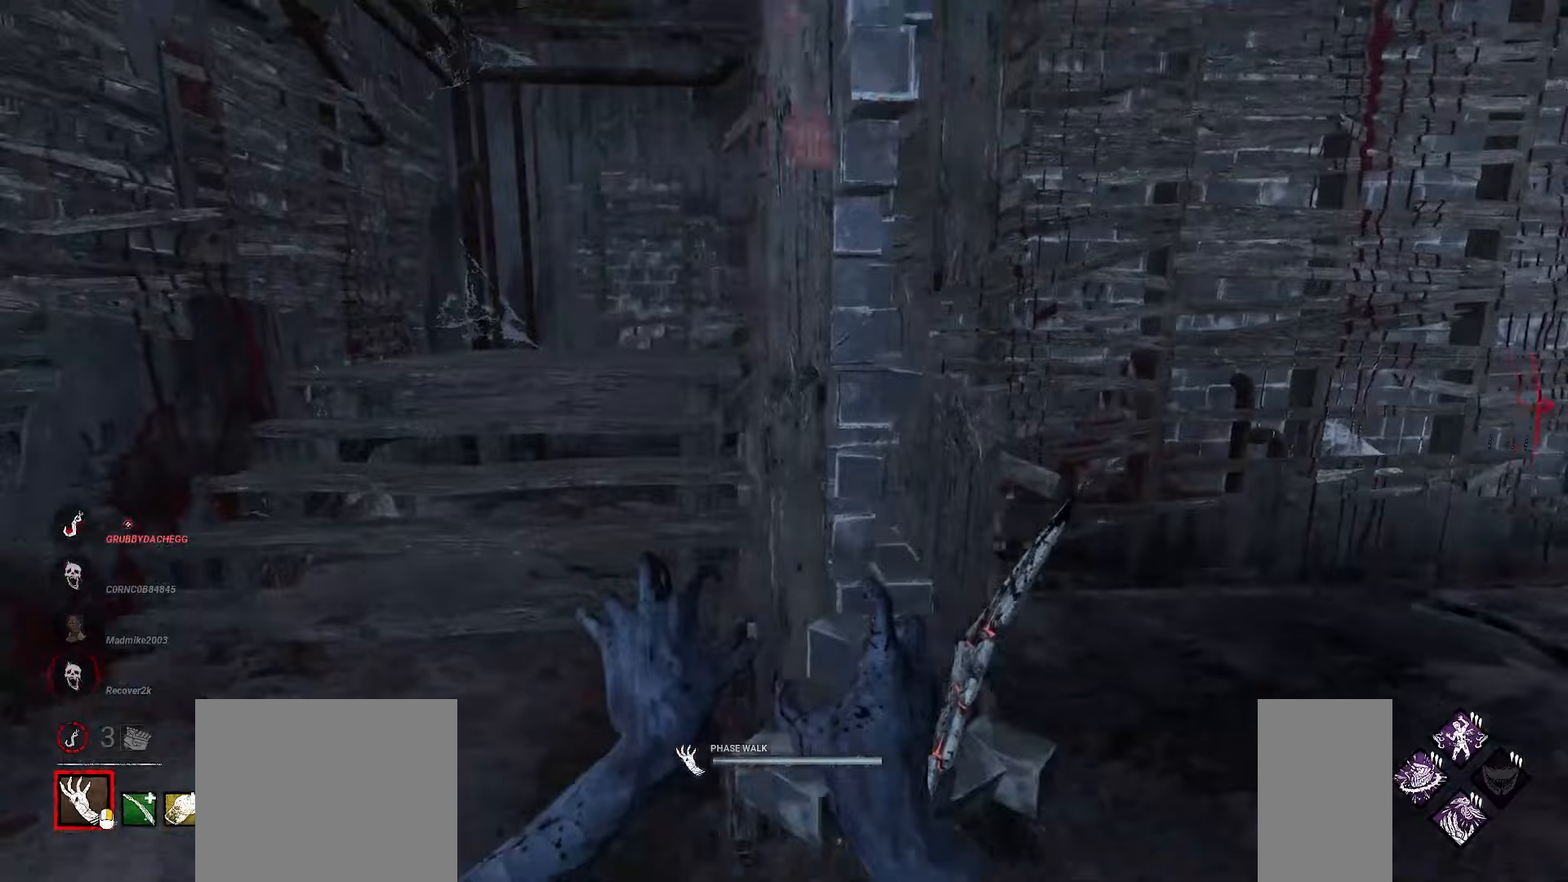
{"keys": ["a", "w"], "mouse": ["right"], "events": [[167, "a", "up"], [350, "a", "down"]]}
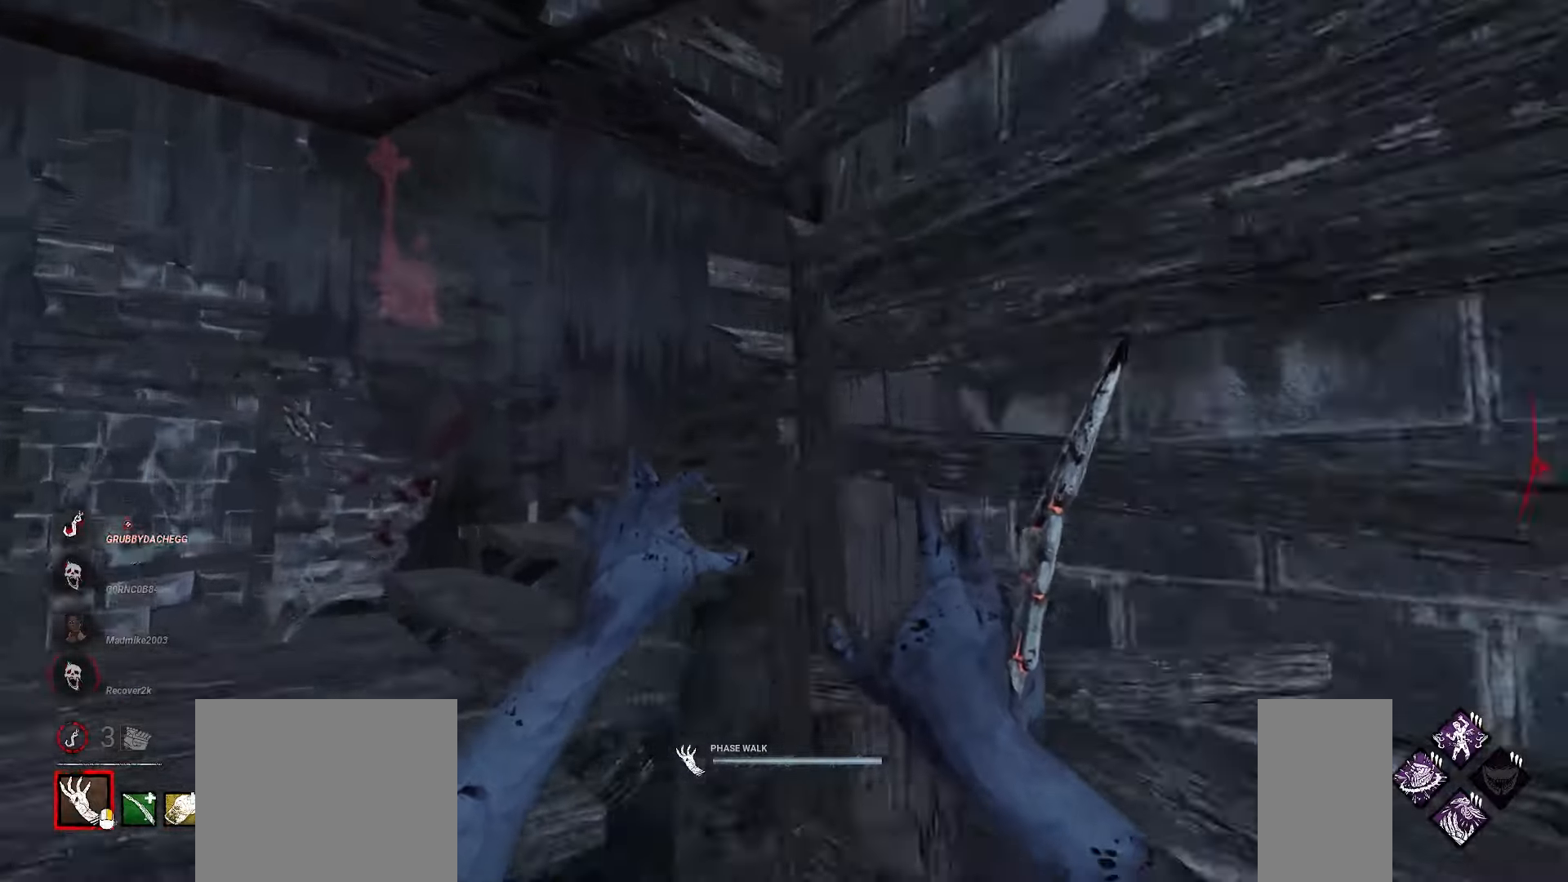
{"keys": ["w"], "mouse": ["right"], "events": [[200, "a", "up"]]}
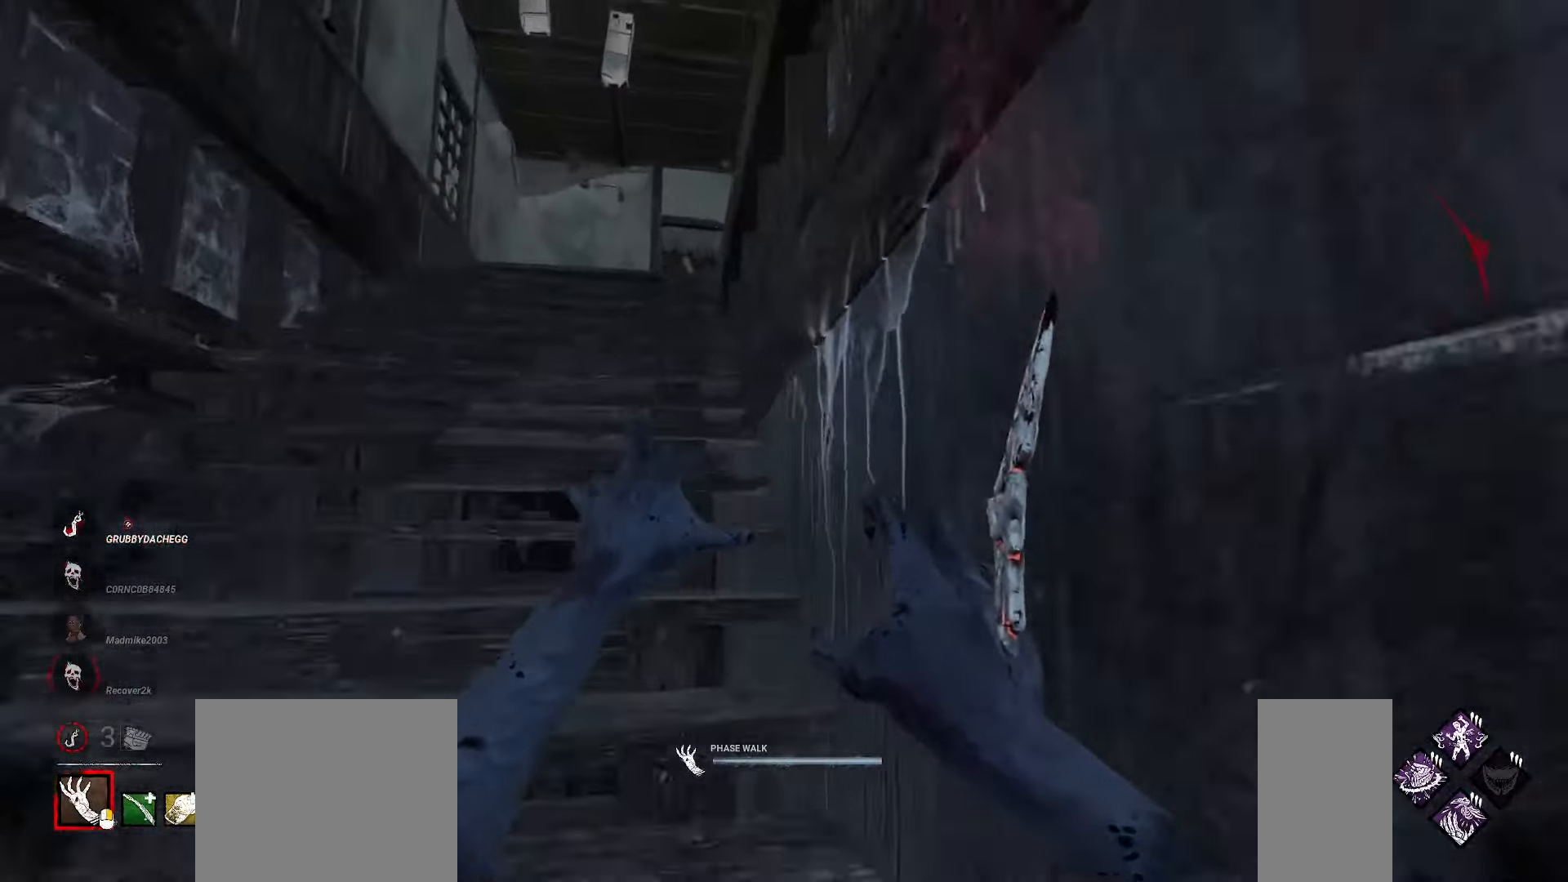
{"keys": ["w"], "mouse": ["right"], "events": []}
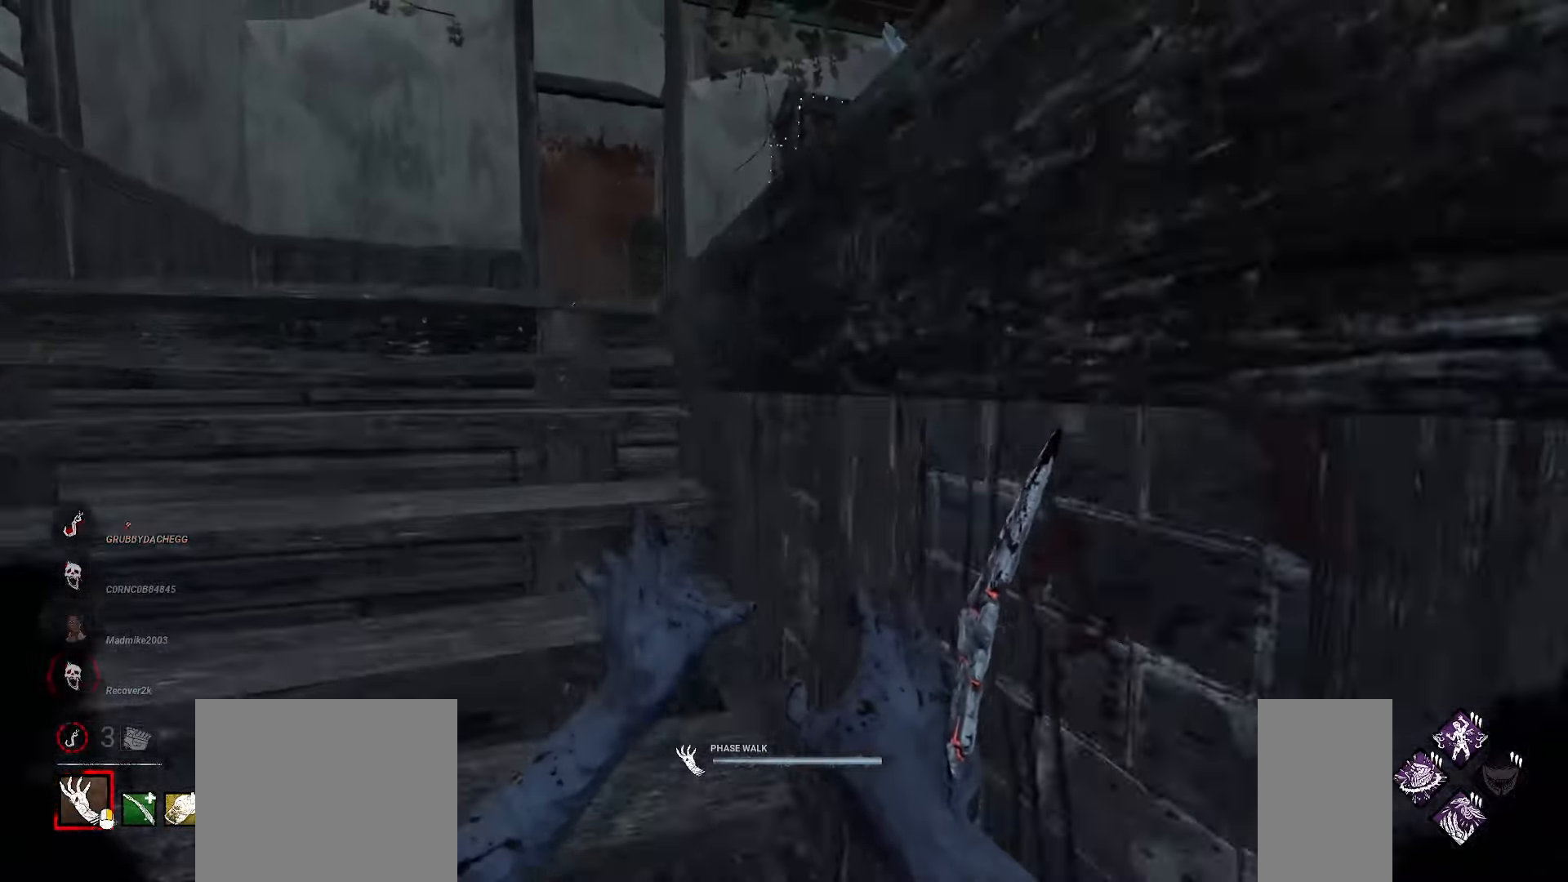
{"keys": ["w"], "mouse": ["right"], "events": []}
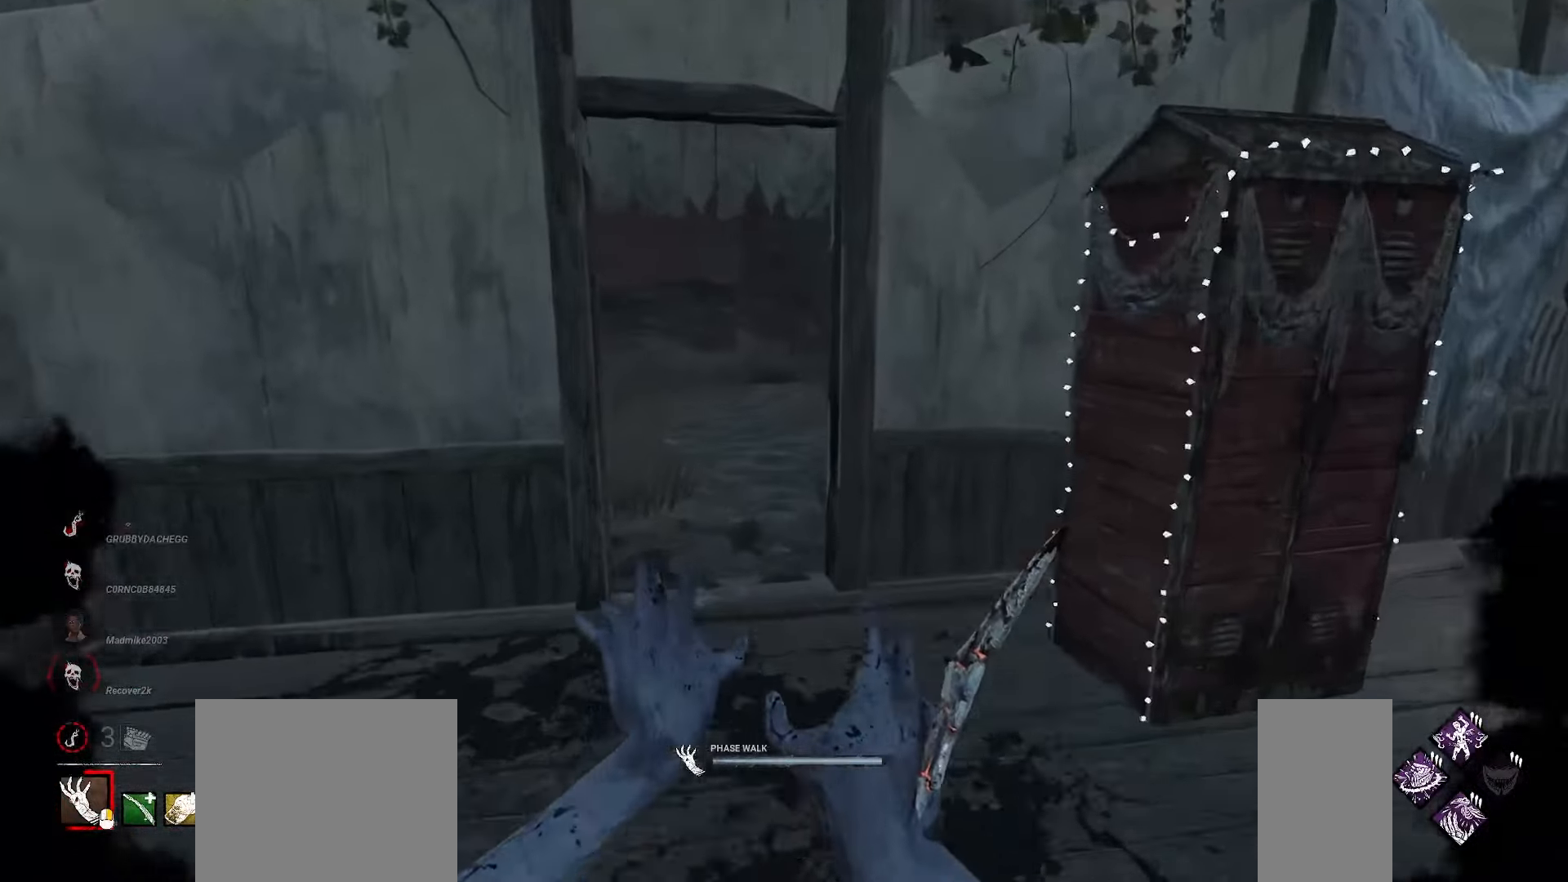
{"keys": ["w"], "mouse": ["right"], "events": []}
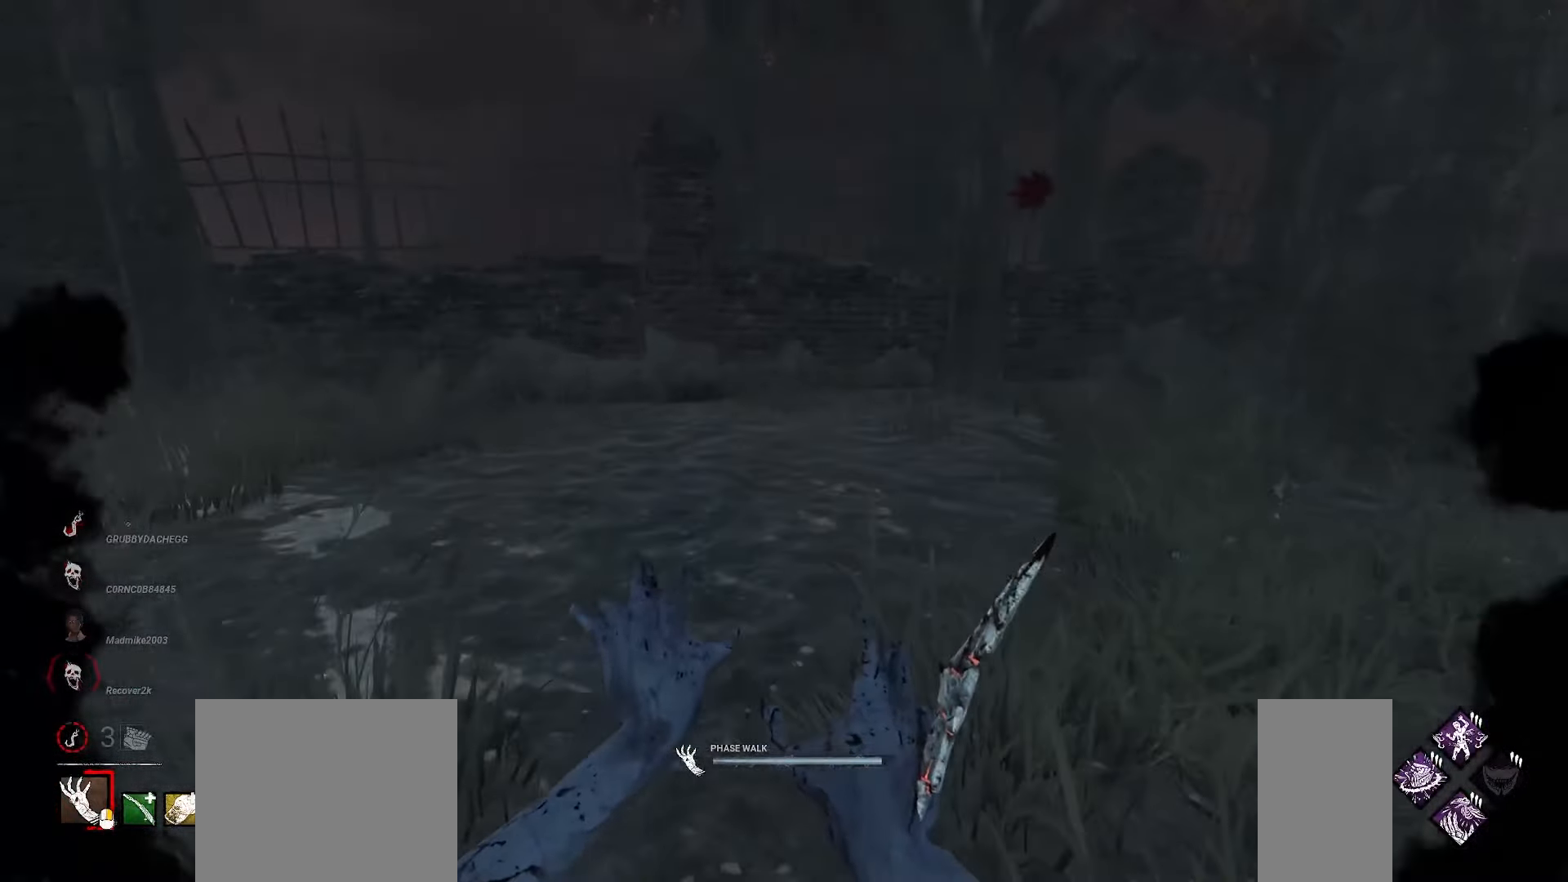
{"keys": ["w"], "mouse": ["right"], "events": []}
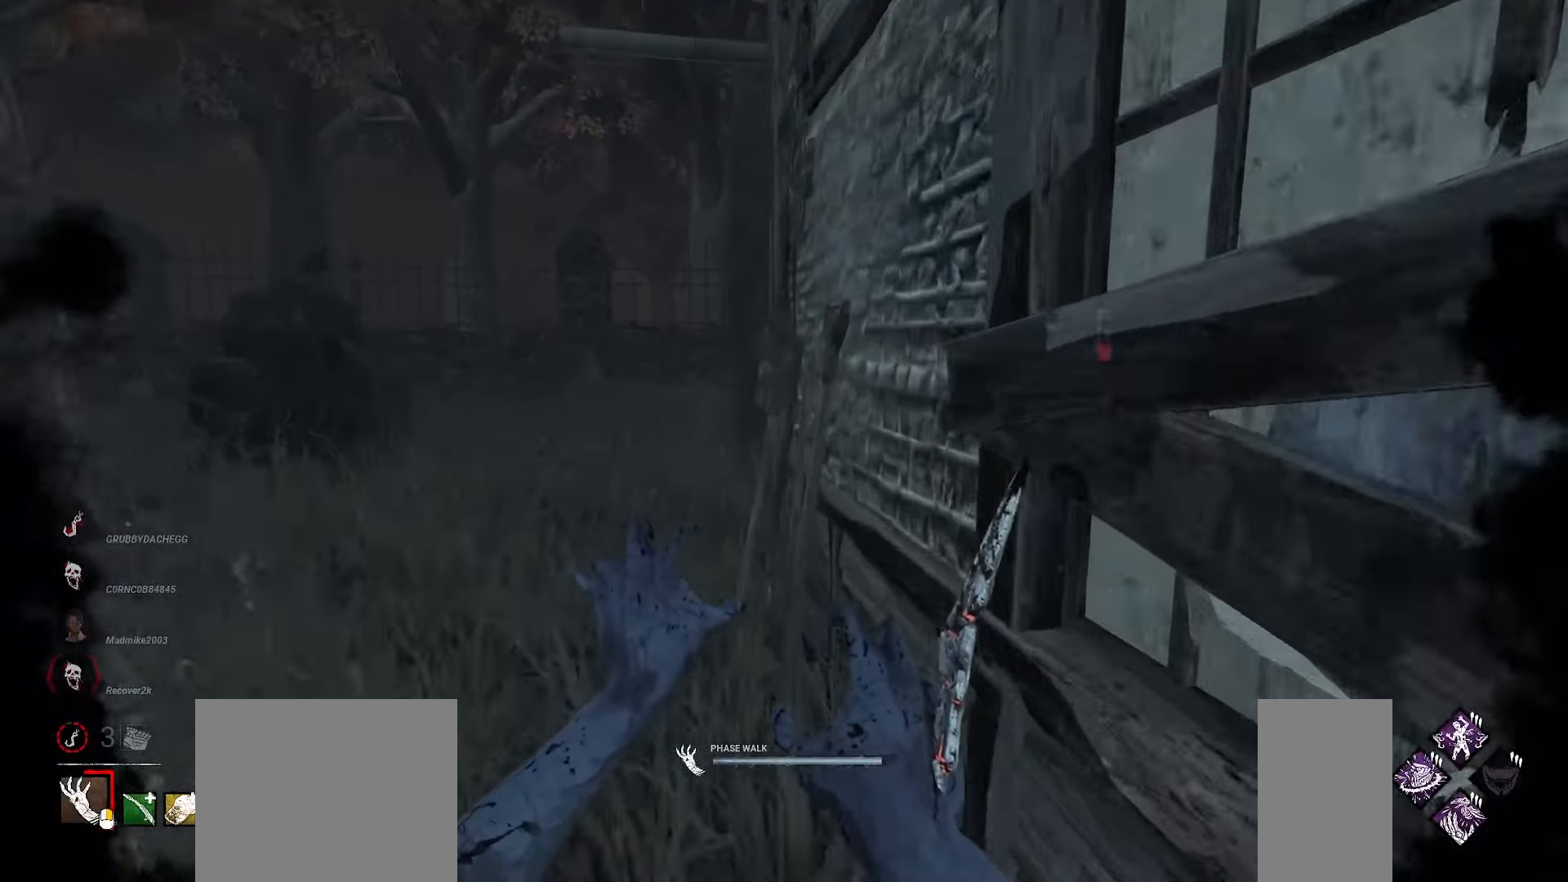
{"keys": ["w"], "mouse": ["right"], "events": [[150, "a", "down"], [500, "a", "up"]]}